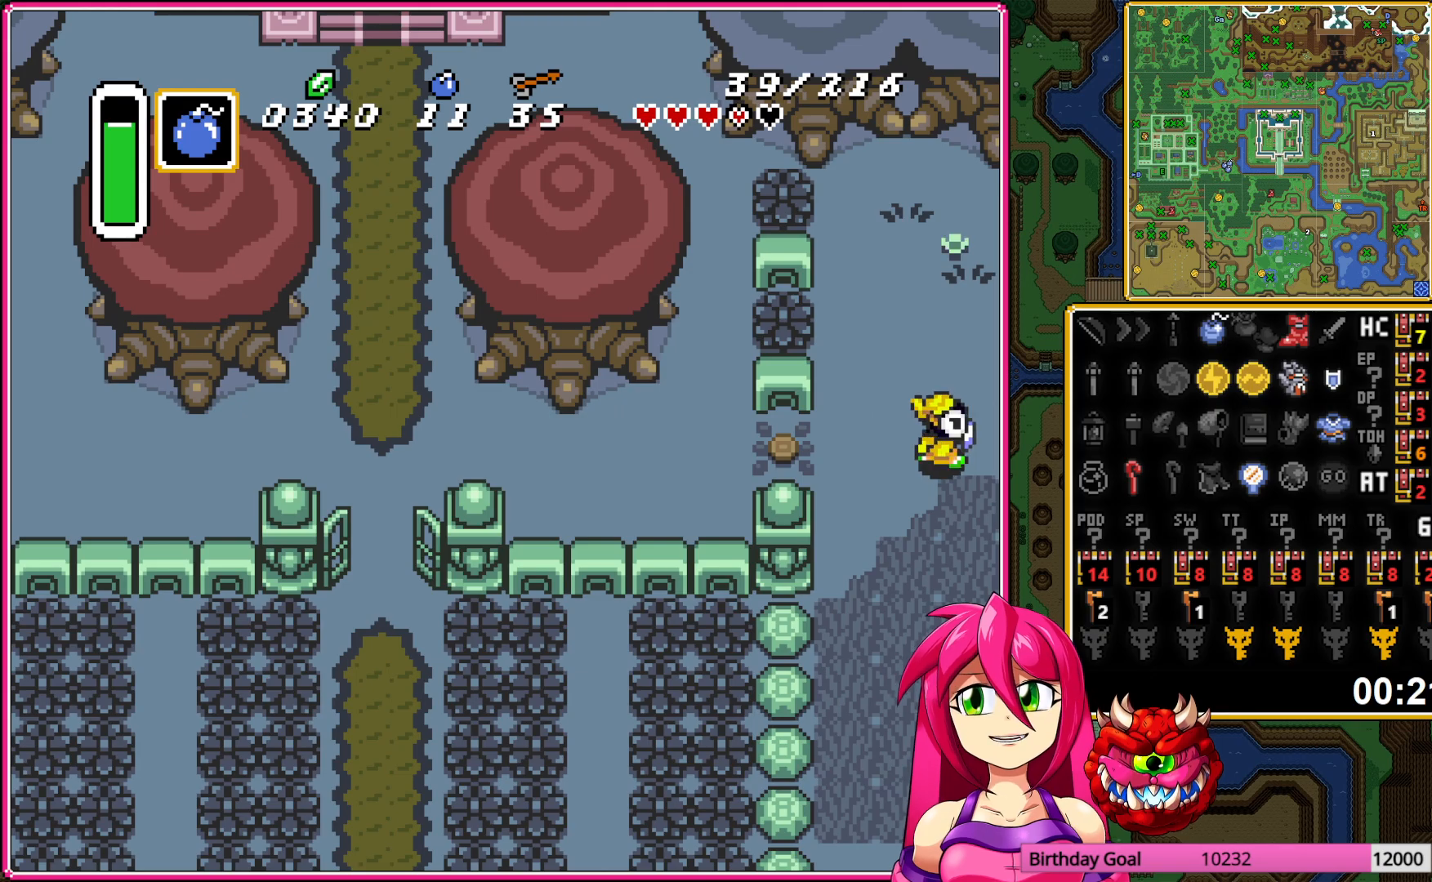
Gameplay with a controller (Nintendo layout); each line is a JSON object with the inputs held at the frame after it. "events" lists button and stick changes between this image and that frame as [ms after this image, input, new state], when the widget could be followed in between. Not read: L3 R3.
{"buttons": ["DPAD_RIGHT"], "events": []}
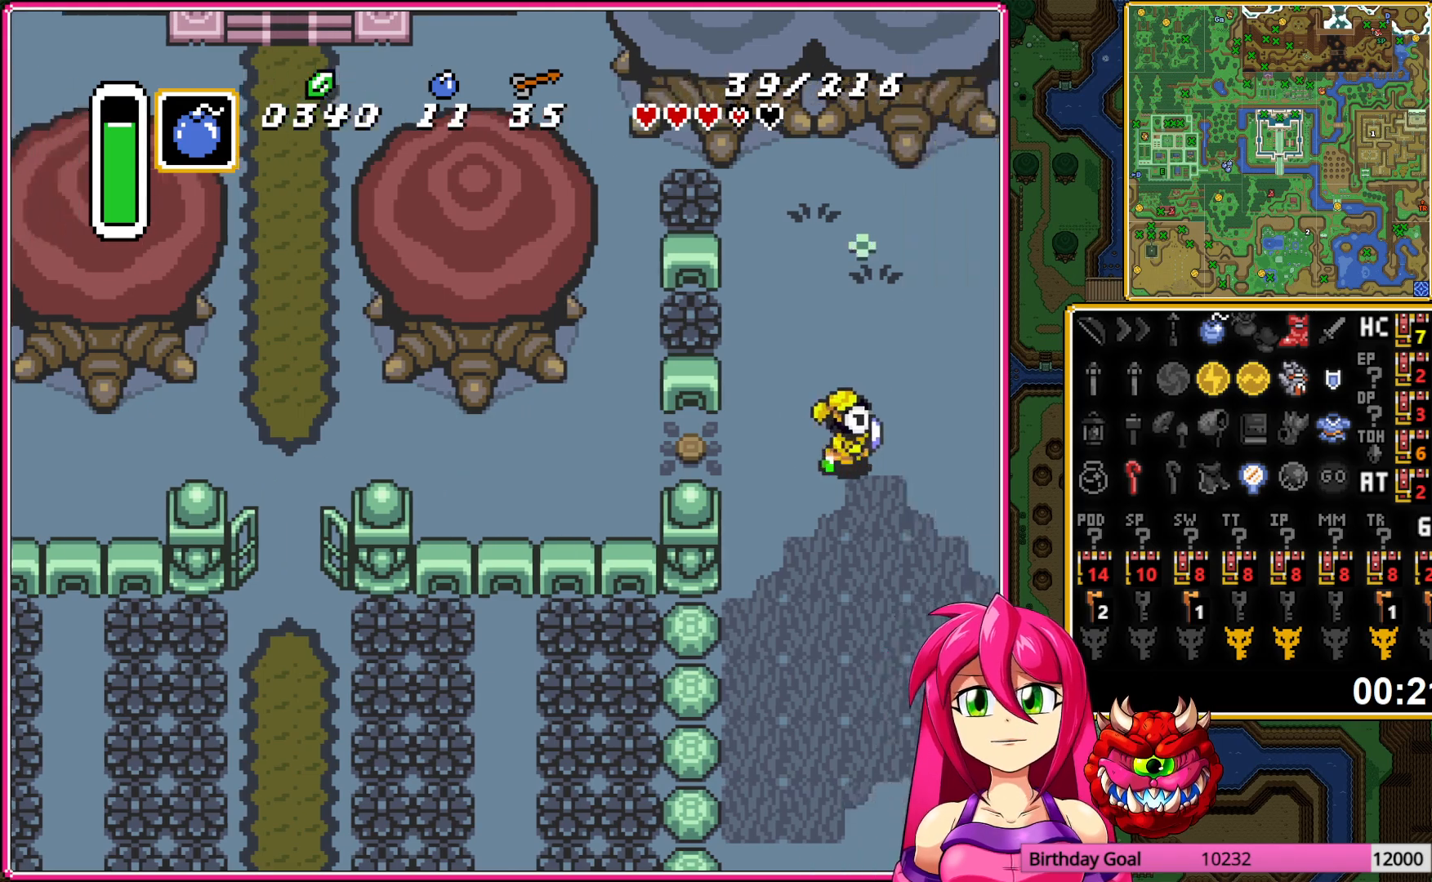
{"buttons": ["DPAD_DOWN", "DPAD_RIGHT"], "events": [[450, "DPAD_DOWN", "down"]]}
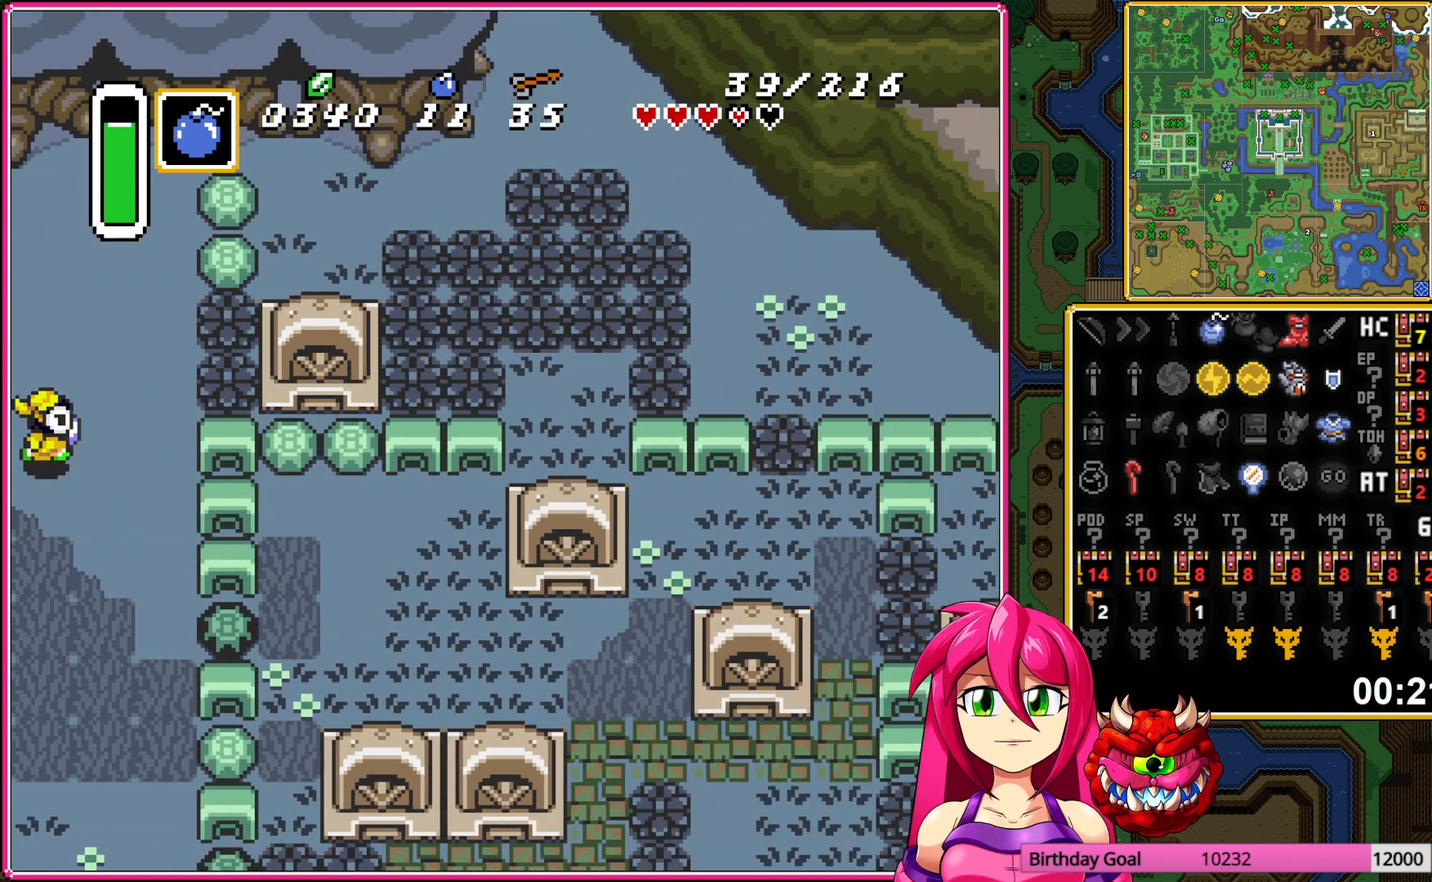
{"buttons": ["DPAD_DOWN"], "events": [[467, "DPAD_RIGHT", "up"]]}
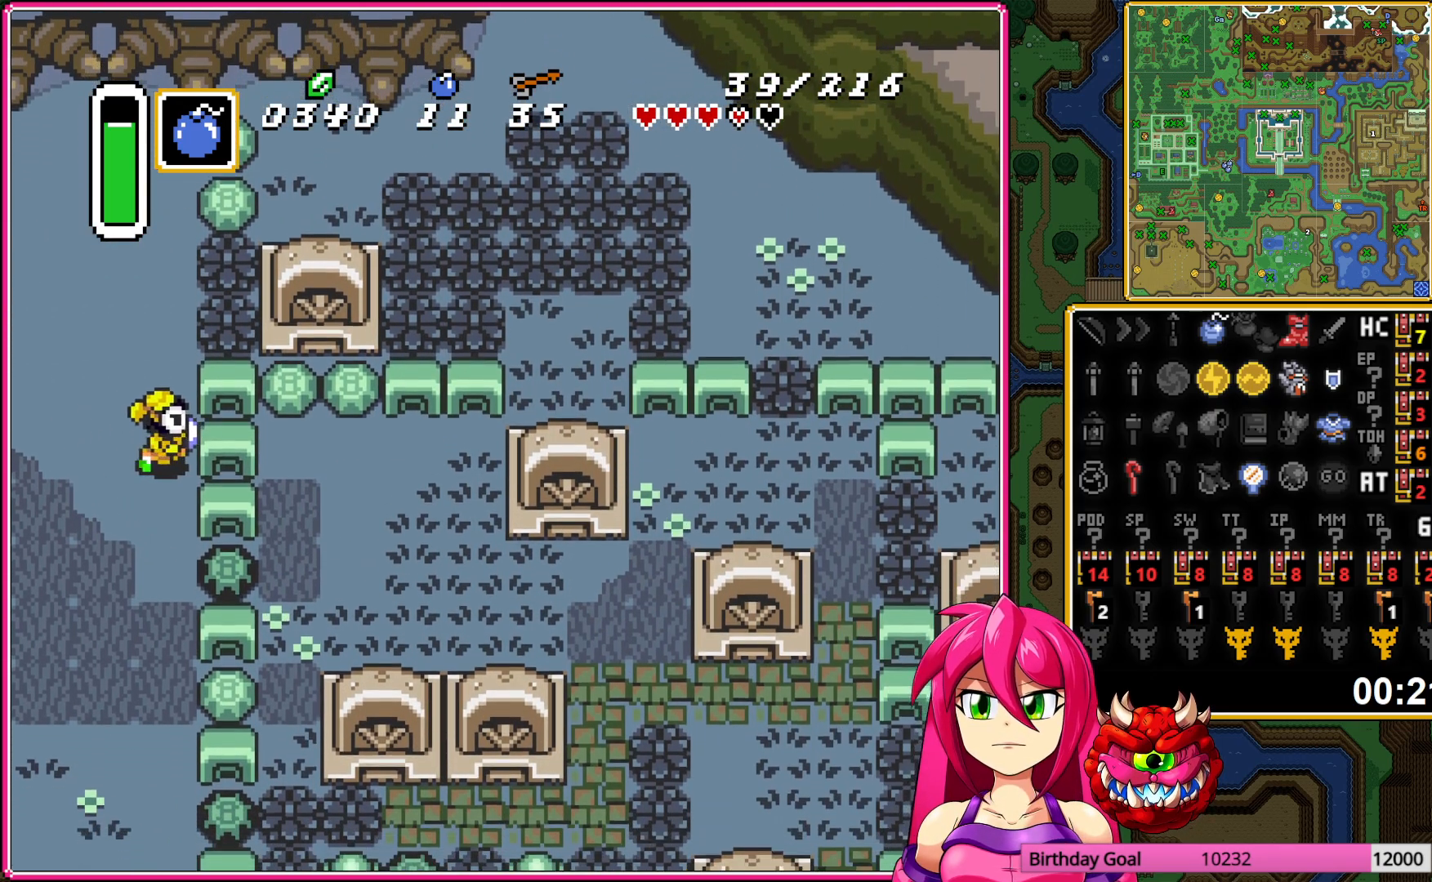
{"buttons": ["DPAD_DOWN"], "events": []}
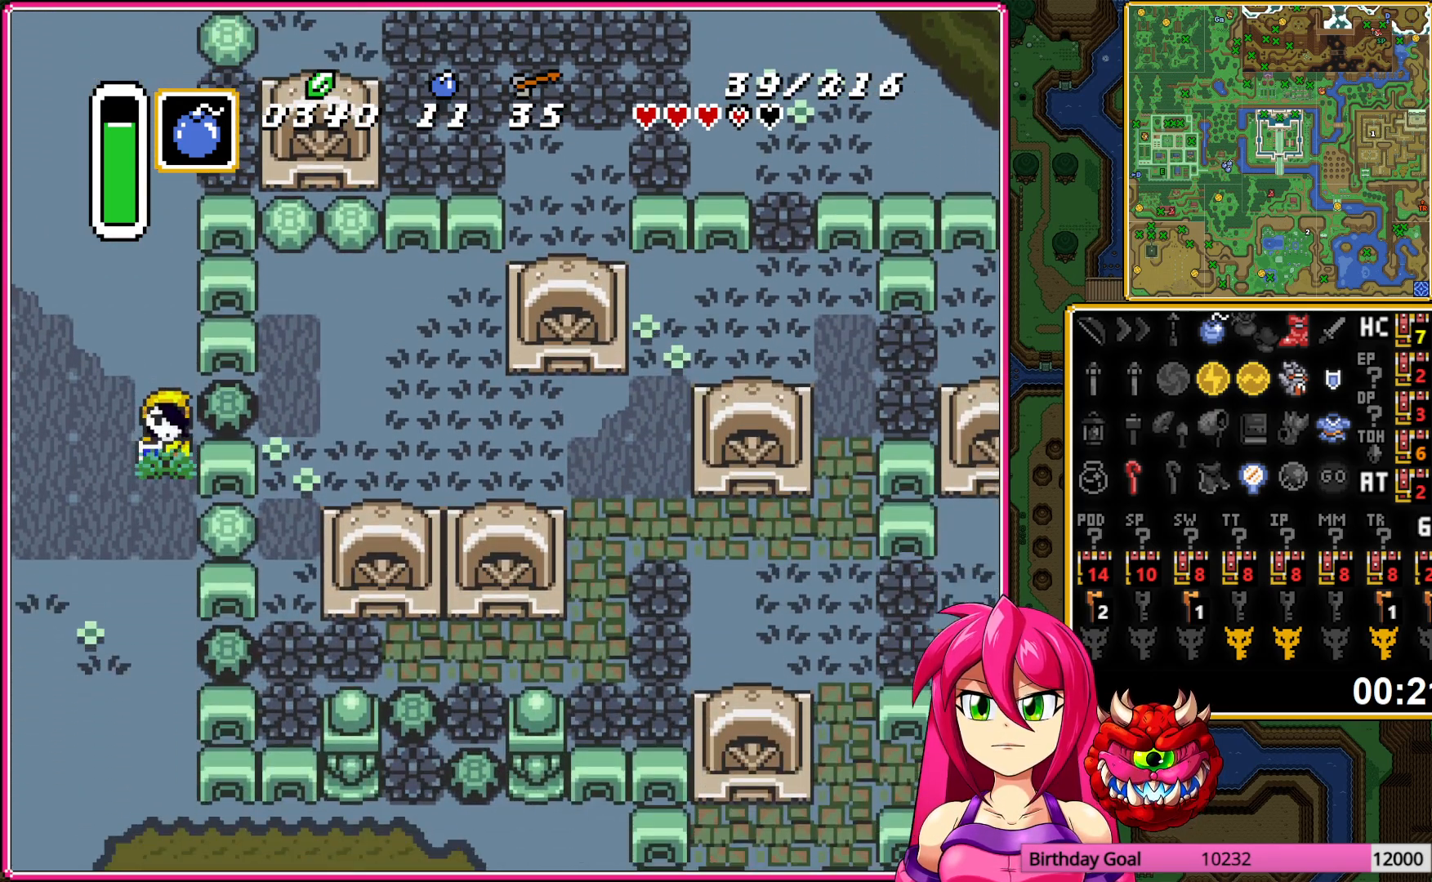
{"buttons": ["A", "DPAD_RIGHT"], "events": [[17, "DPAD_RIGHT", "down"], [33, "DPAD_DOWN", "up"], [83, "A", "down"], [167, "A", "up"], [250, "A", "down"], [350, "A", "up"], [500, "A", "down"]]}
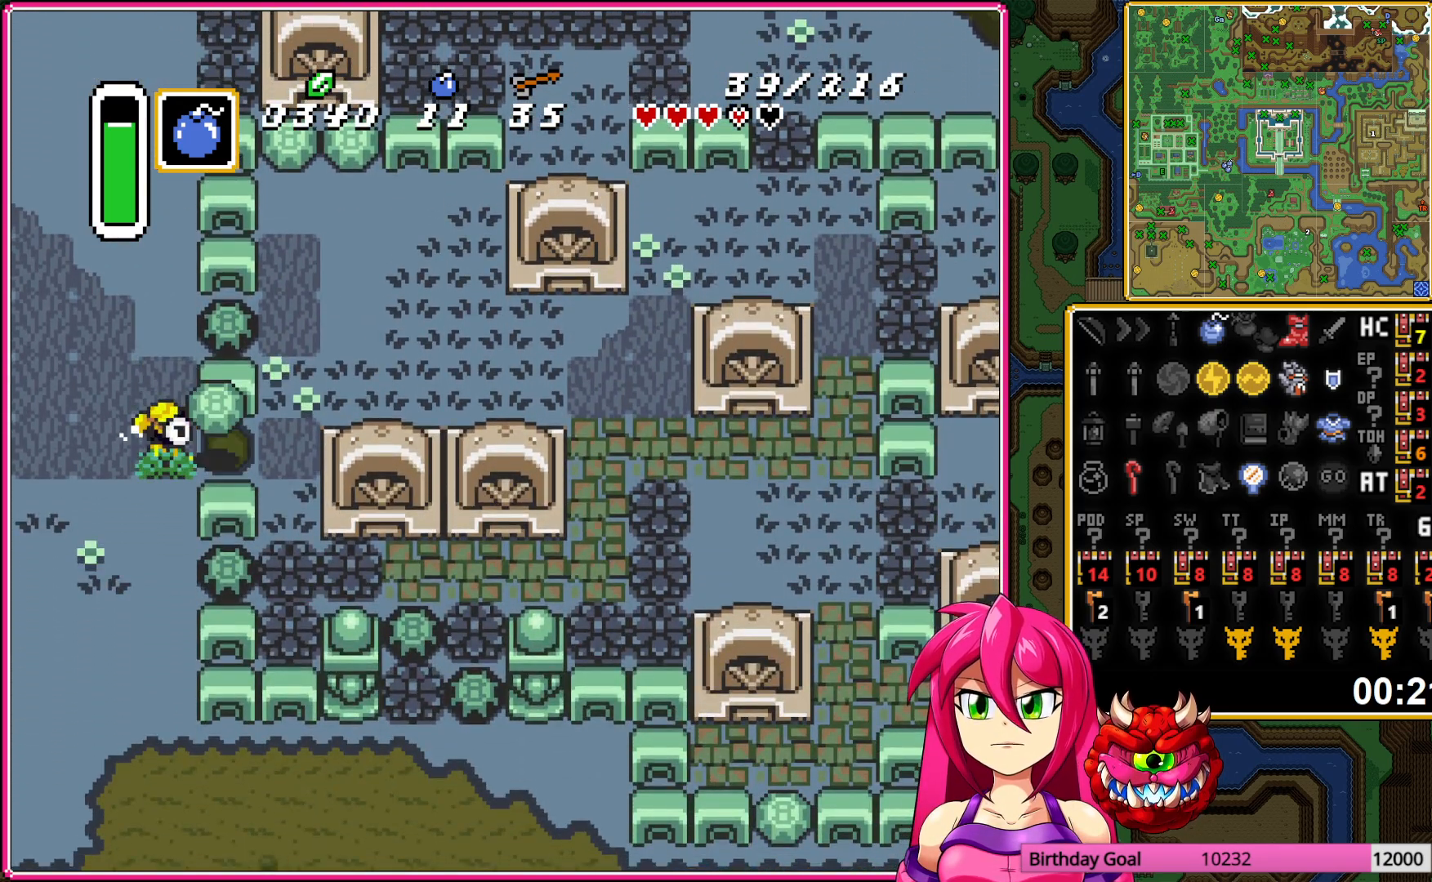
{"buttons": ["DPAD_UP"], "events": [[100, "A", "up"], [283, "DPAD_UP", "down"], [300, "DPAD_RIGHT", "up"]]}
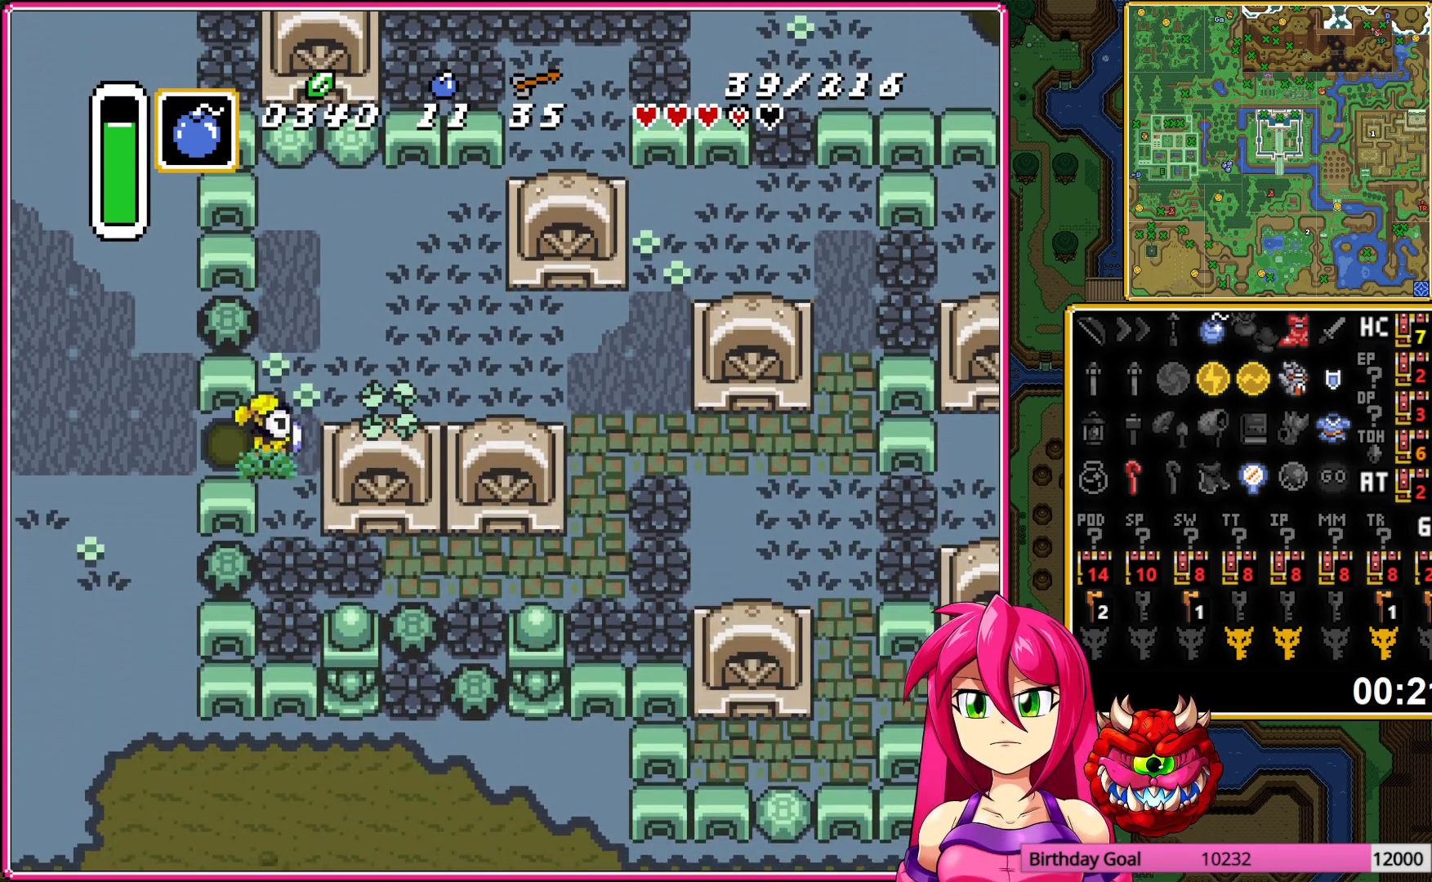
{"buttons": ["DPAD_UP"], "events": []}
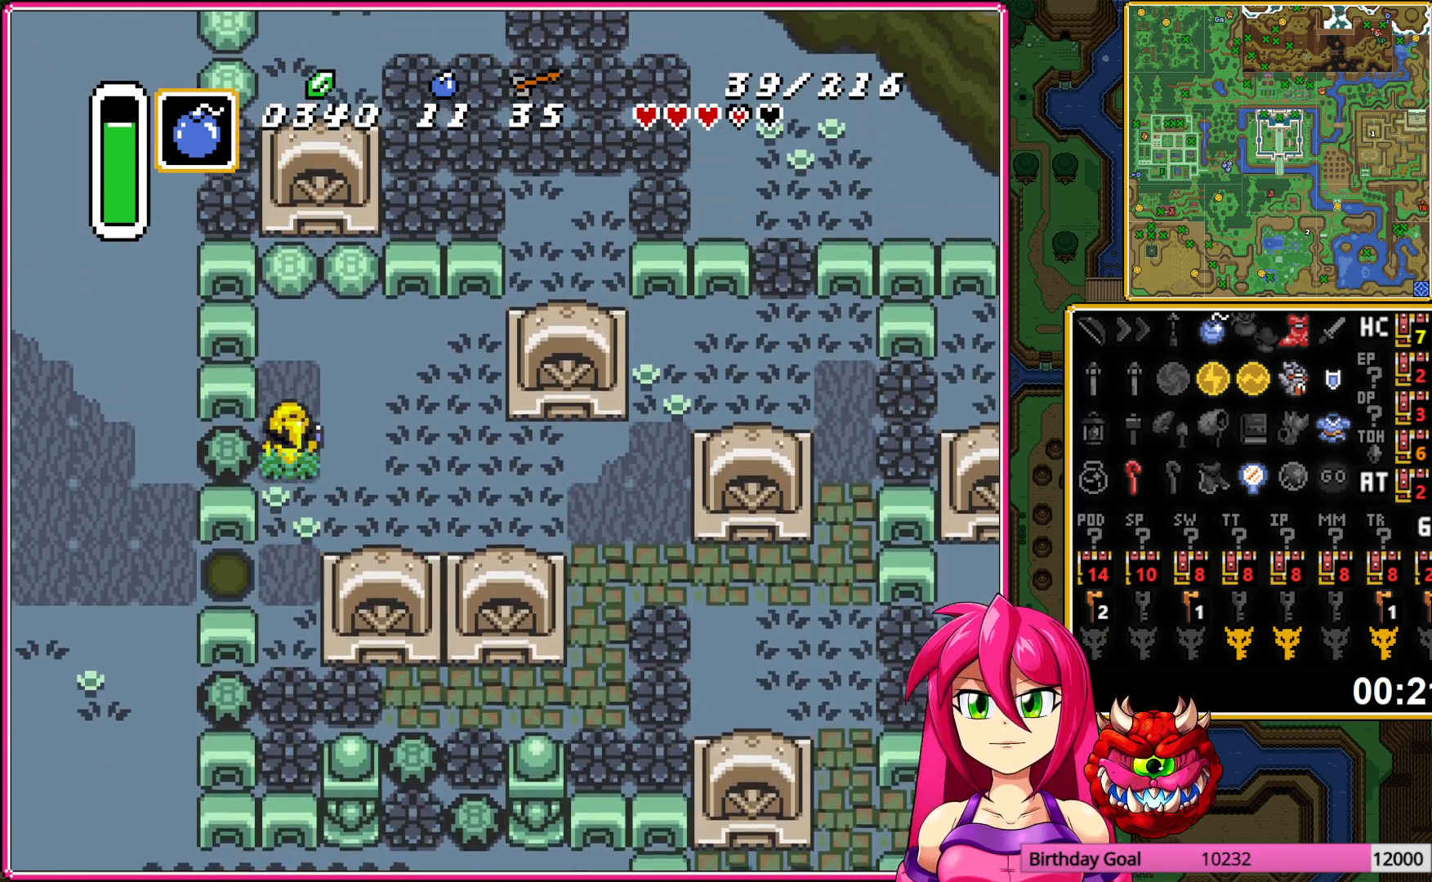
{"buttons": ["A", "DPAD_UP"], "events": [[283, "A", "down"], [400, "A", "up"], [483, "A", "down"]]}
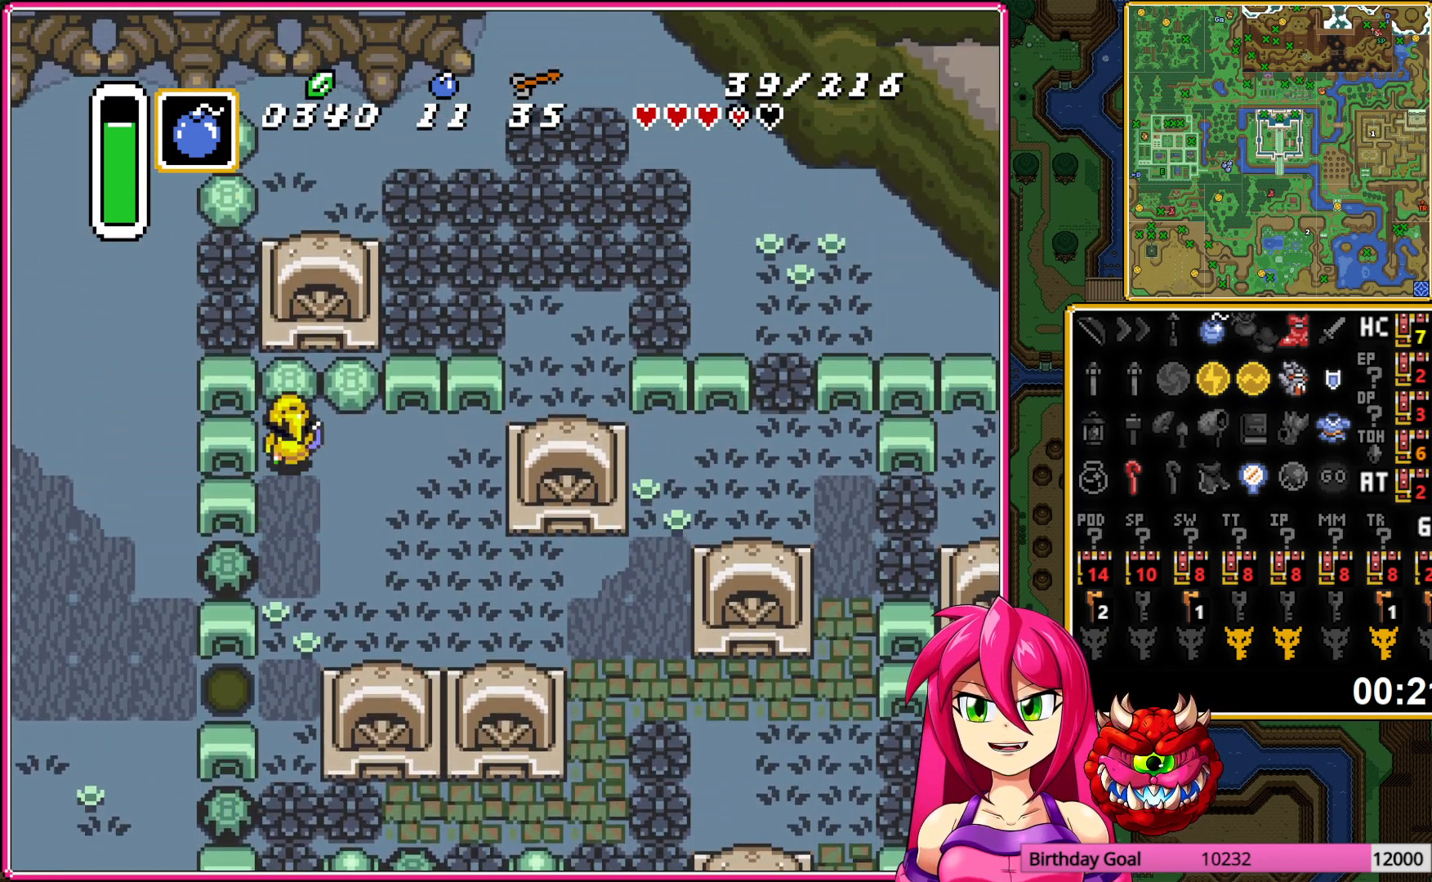
{"buttons": ["DPAD_RIGHT"], "events": [[83, "A", "up"], [217, "A", "down"], [233, "DPAD_RIGHT", "down"], [250, "DPAD_UP", "up"], [283, "A", "up"], [367, "A", "down"], [450, "A", "up"]]}
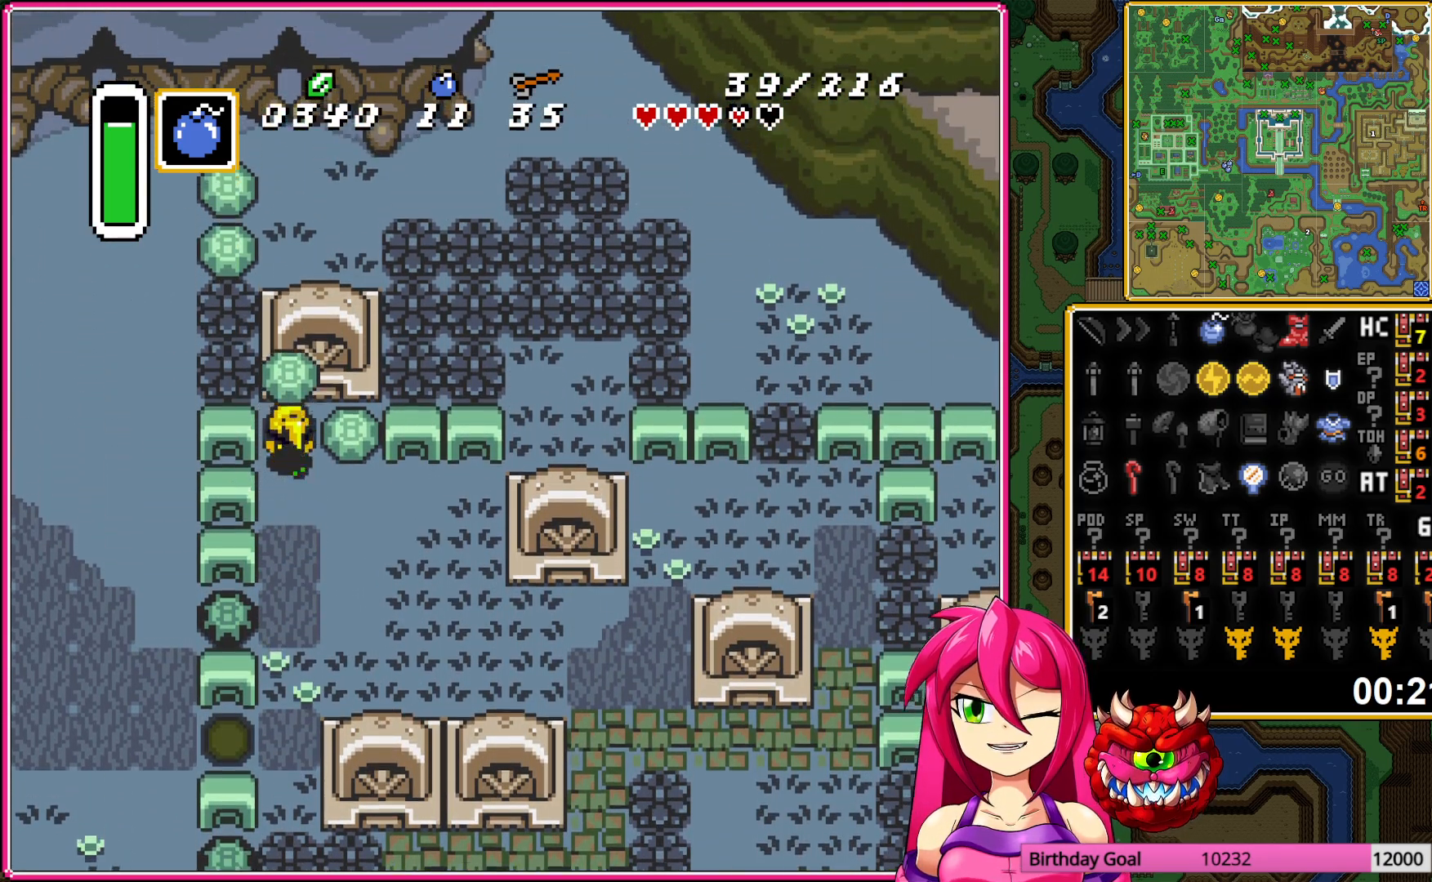
{"buttons": ["DPAD_UP"], "events": [[17, "A", "down"], [150, "A", "up"], [283, "DPAD_UP", "down"], [300, "A", "down"], [300, "DPAD_RIGHT", "up"], [400, "A", "up"]]}
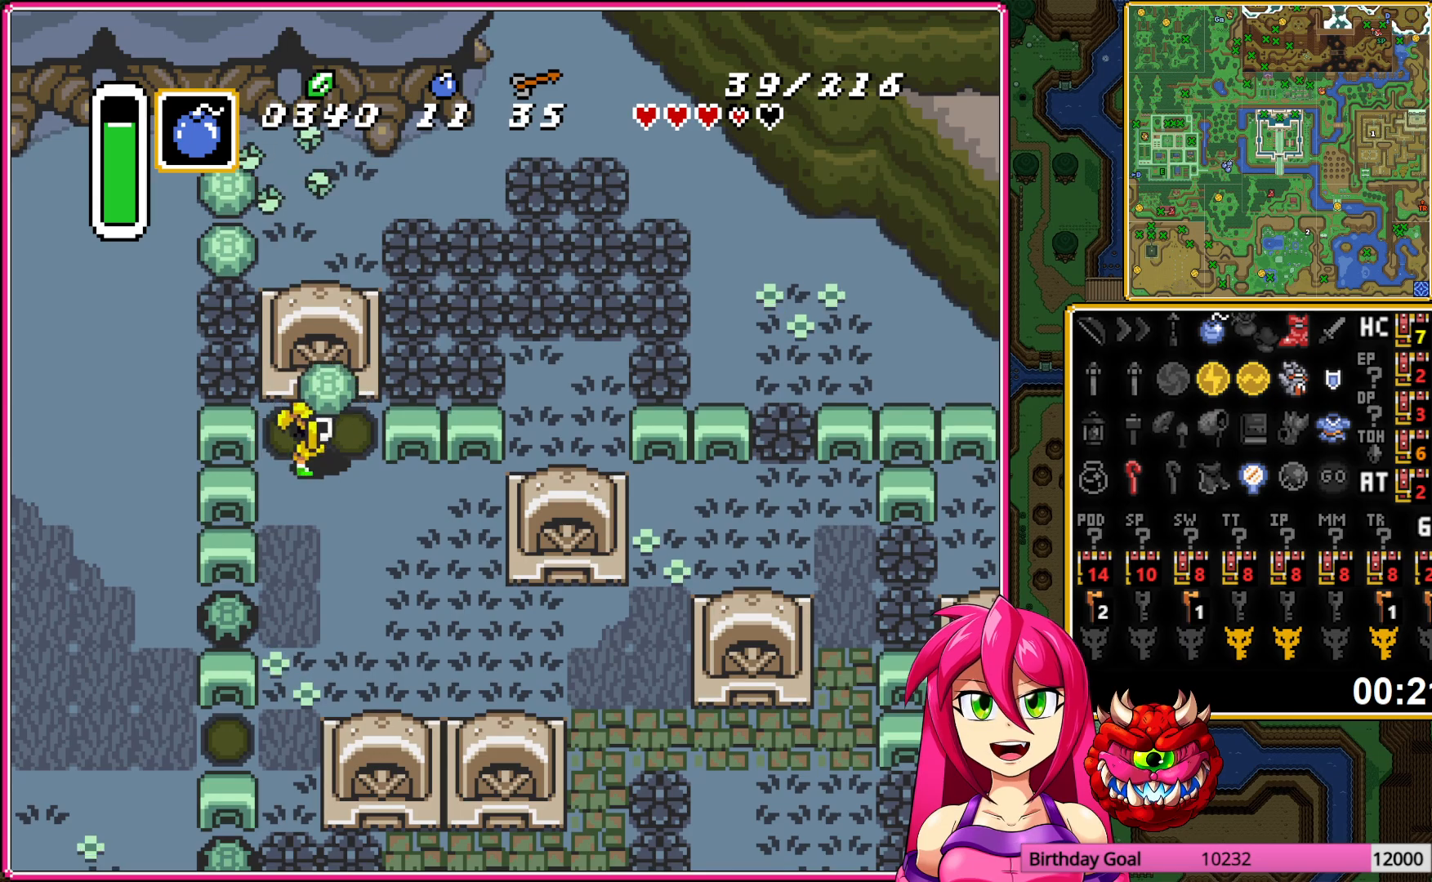
{"buttons": ["DPAD_UP"], "events": []}
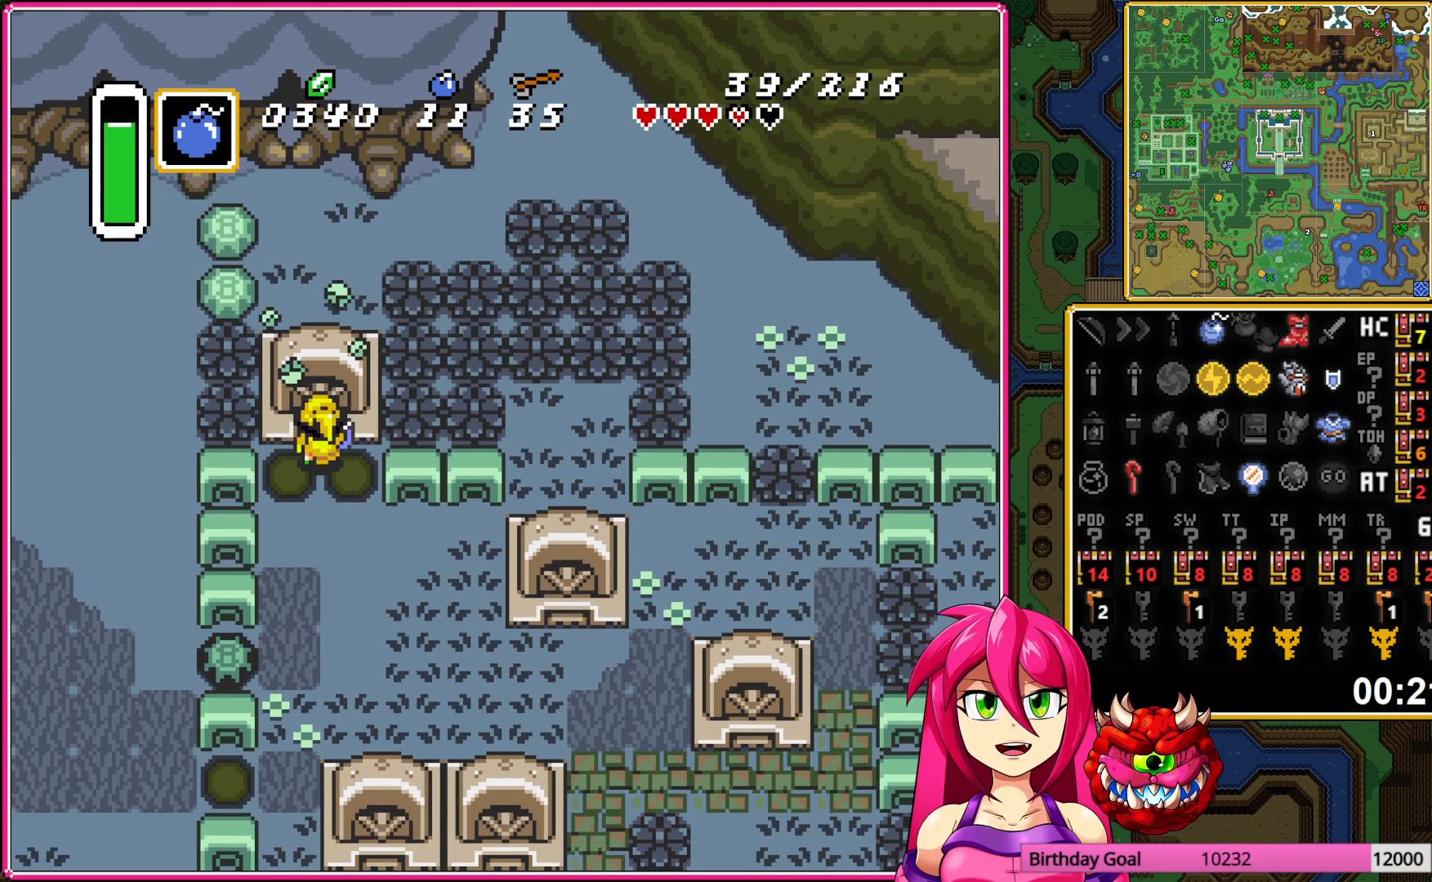
{"buttons": ["DPAD_UP"], "events": []}
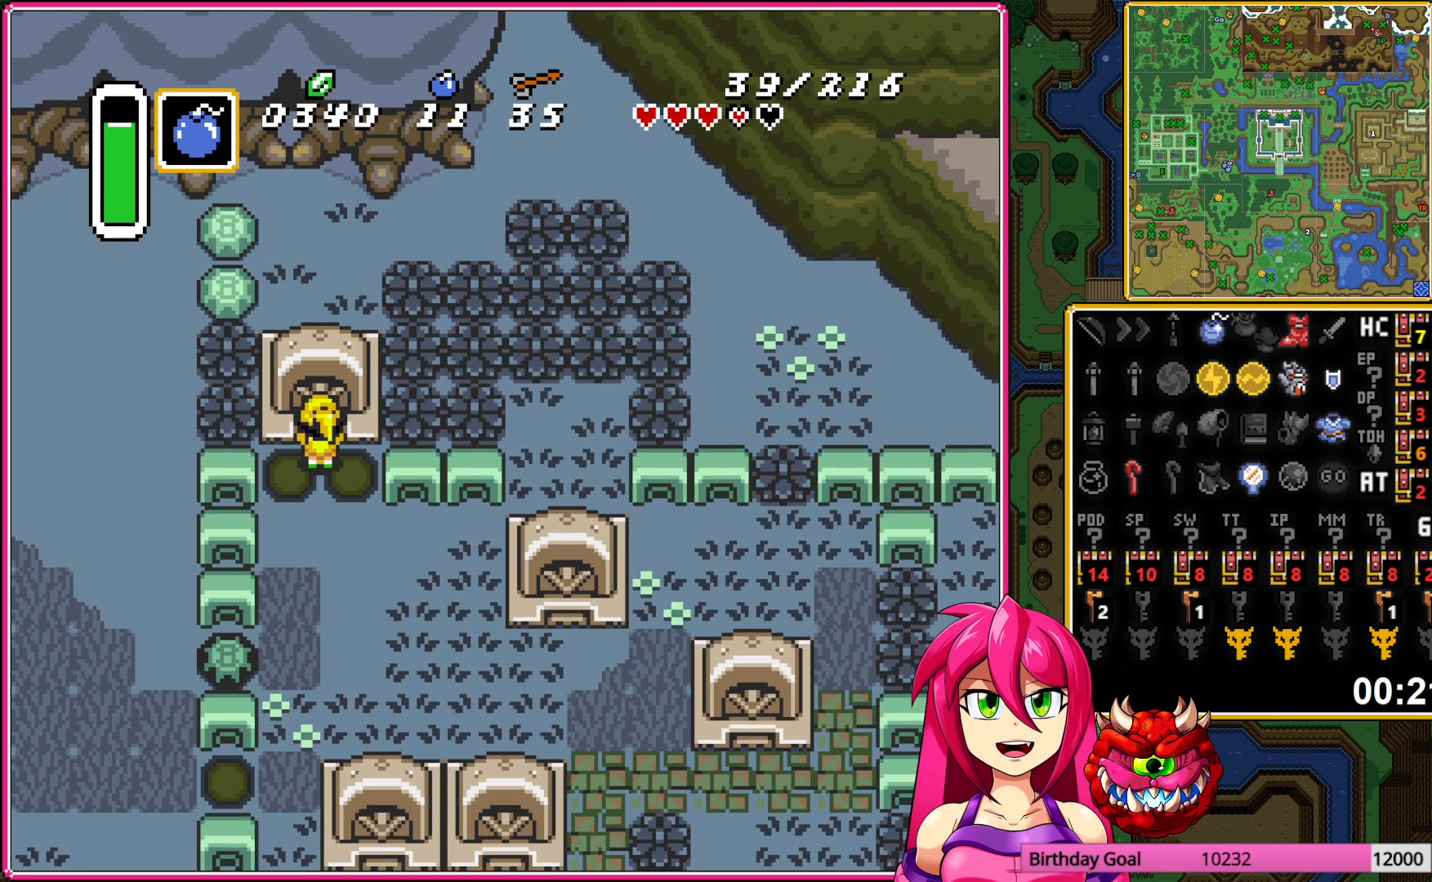
{"buttons": ["DPAD_UP"], "events": []}
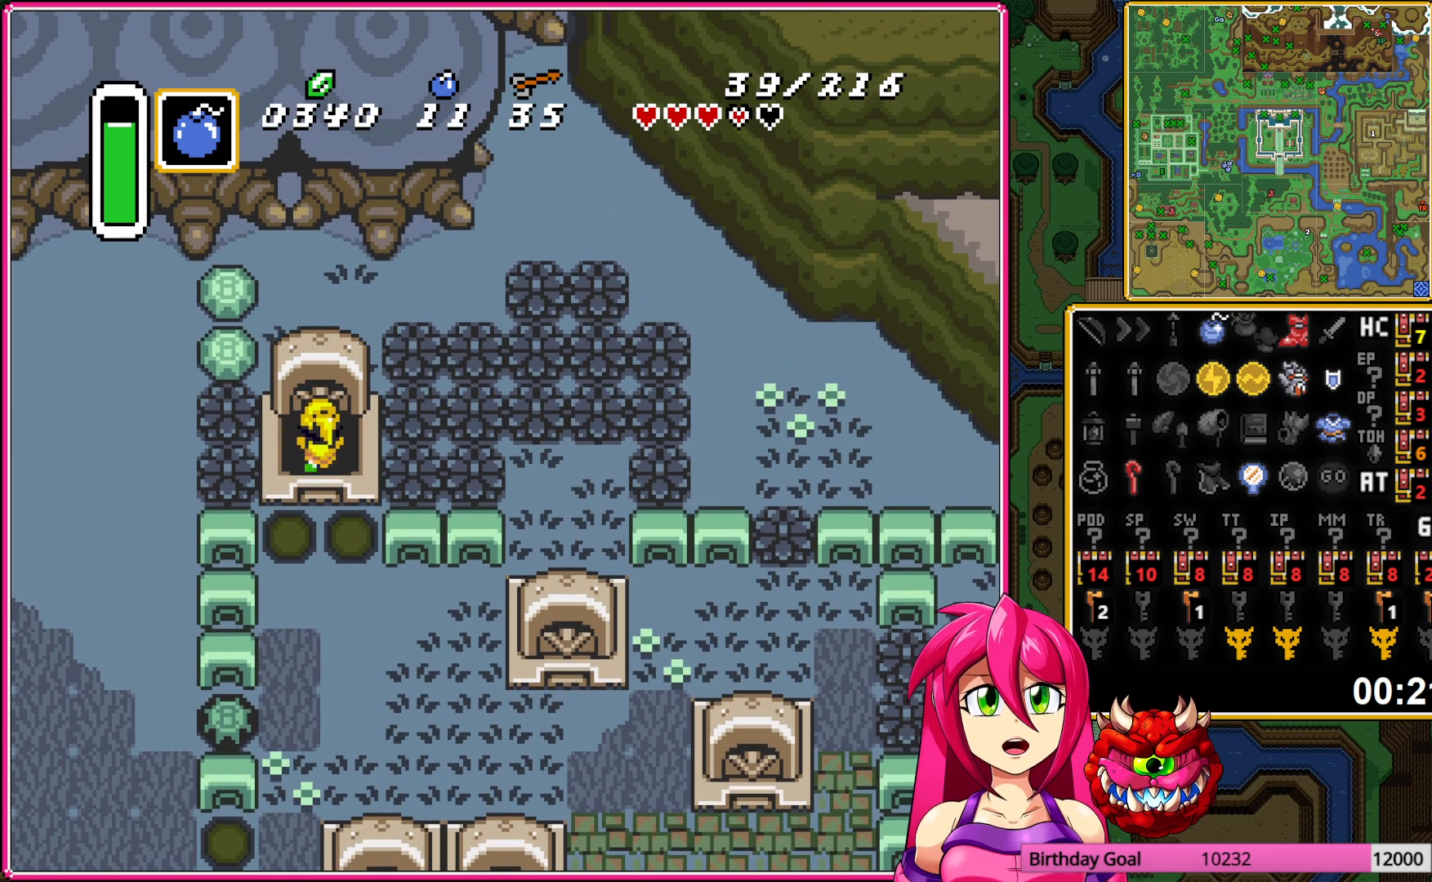
{"buttons": [], "events": [[150, "DPAD_UP", "up"]]}
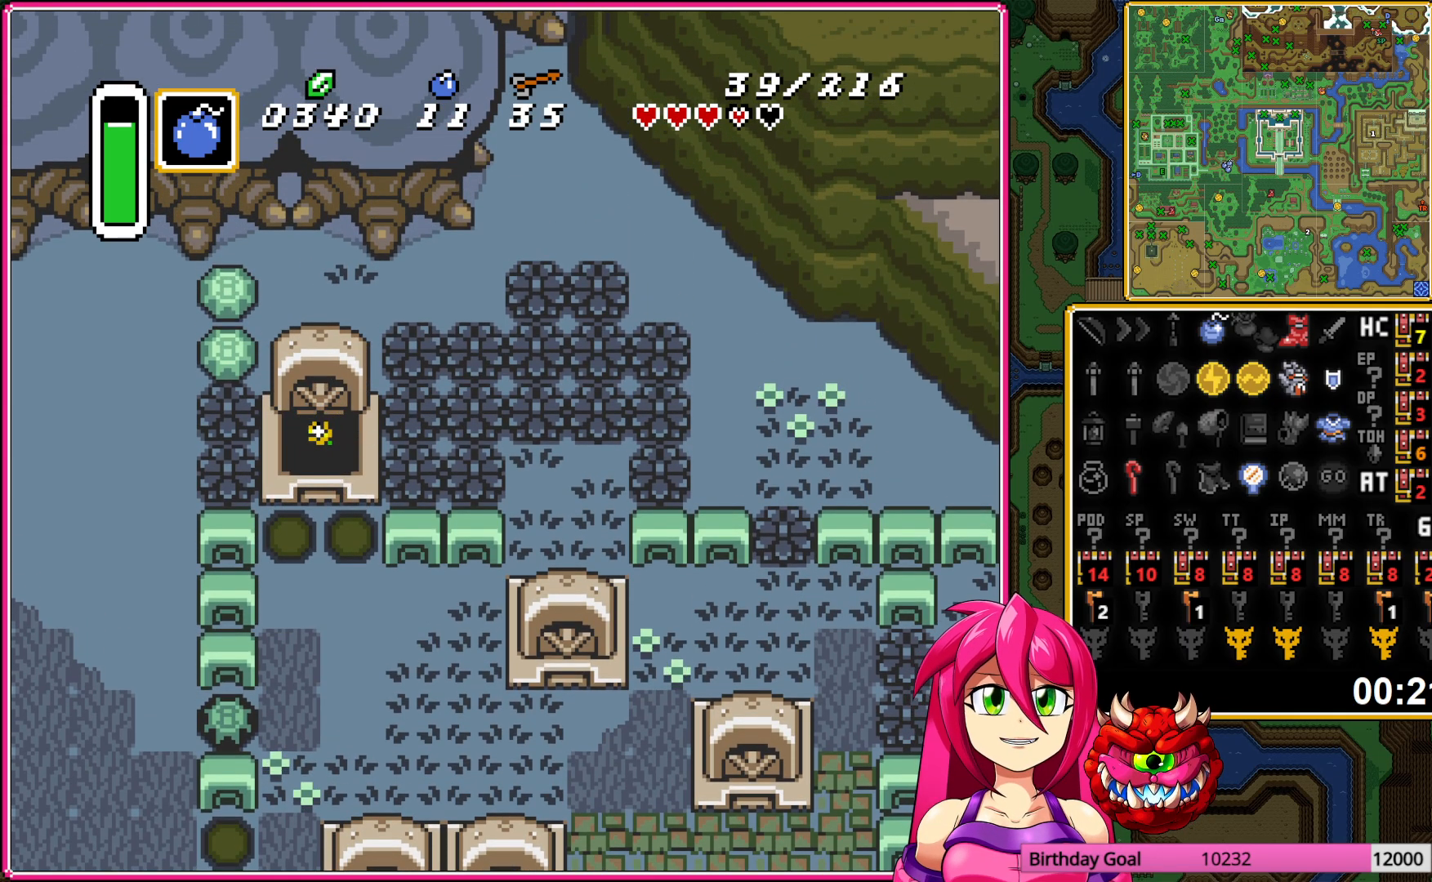
{"buttons": [], "events": []}
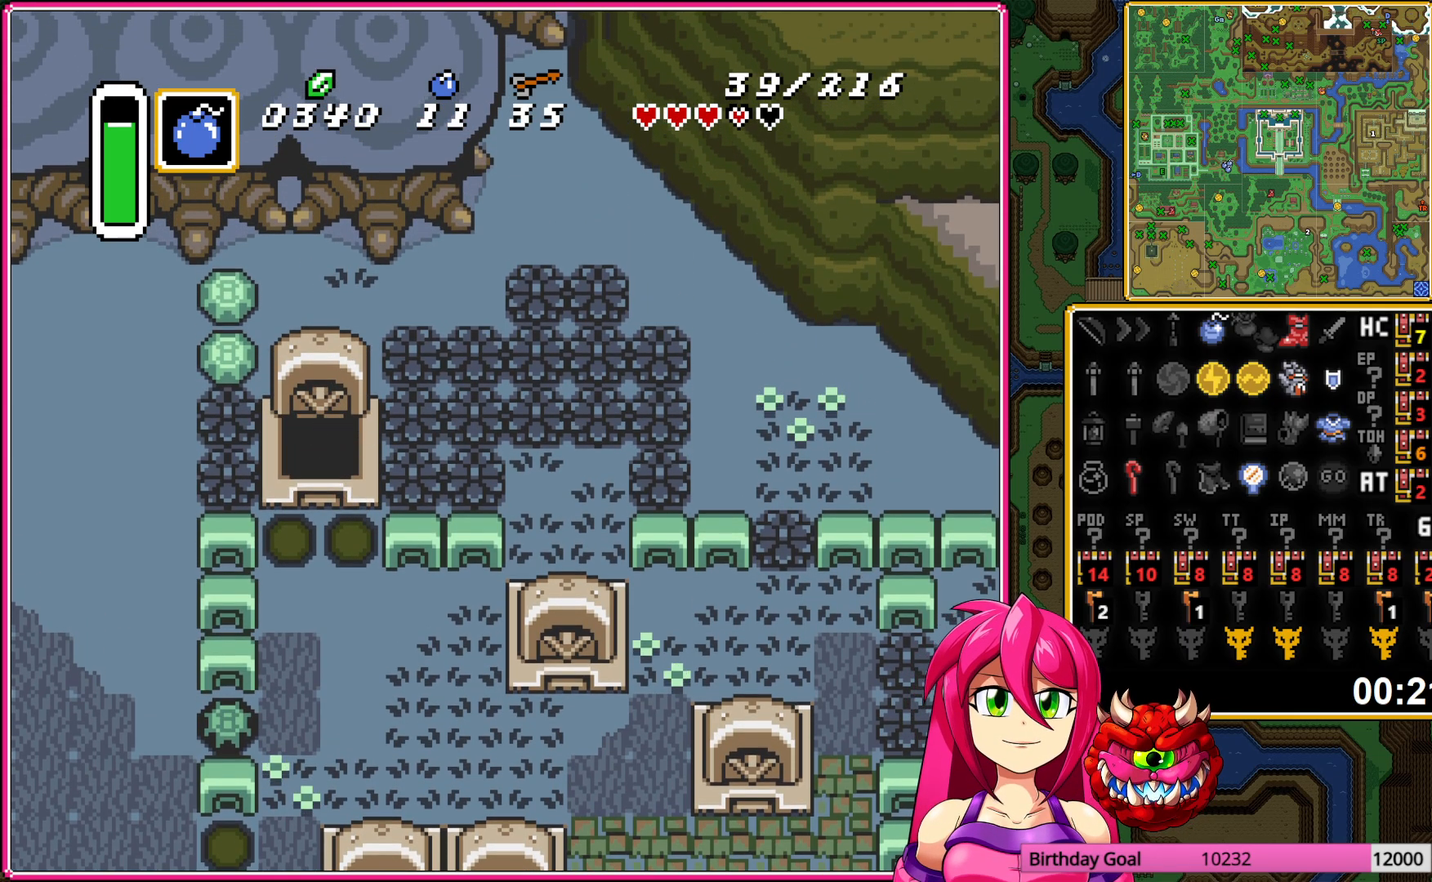
{"buttons": [], "events": []}
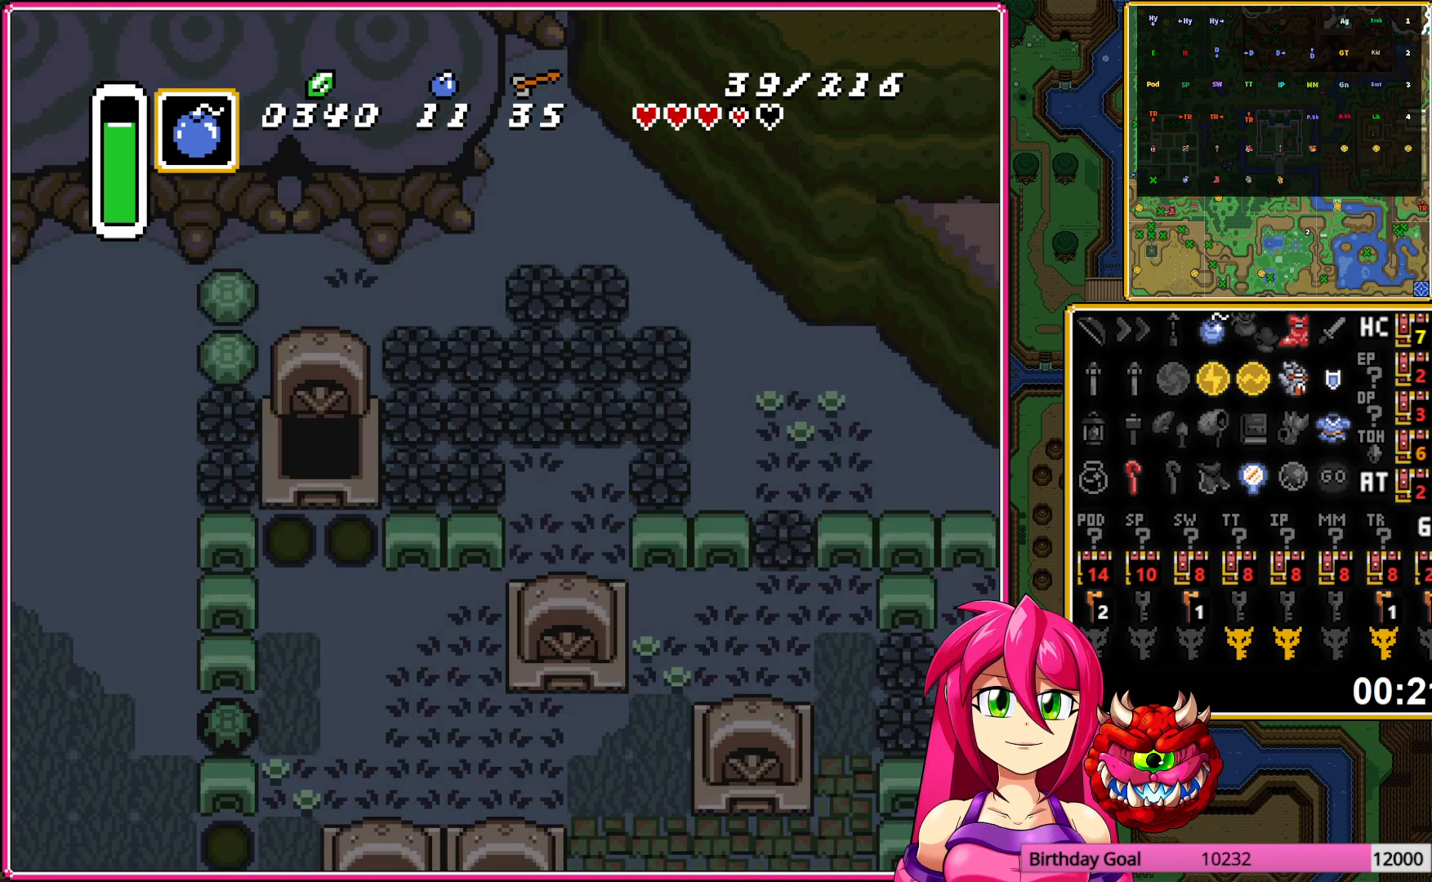
{"buttons": [], "events": []}
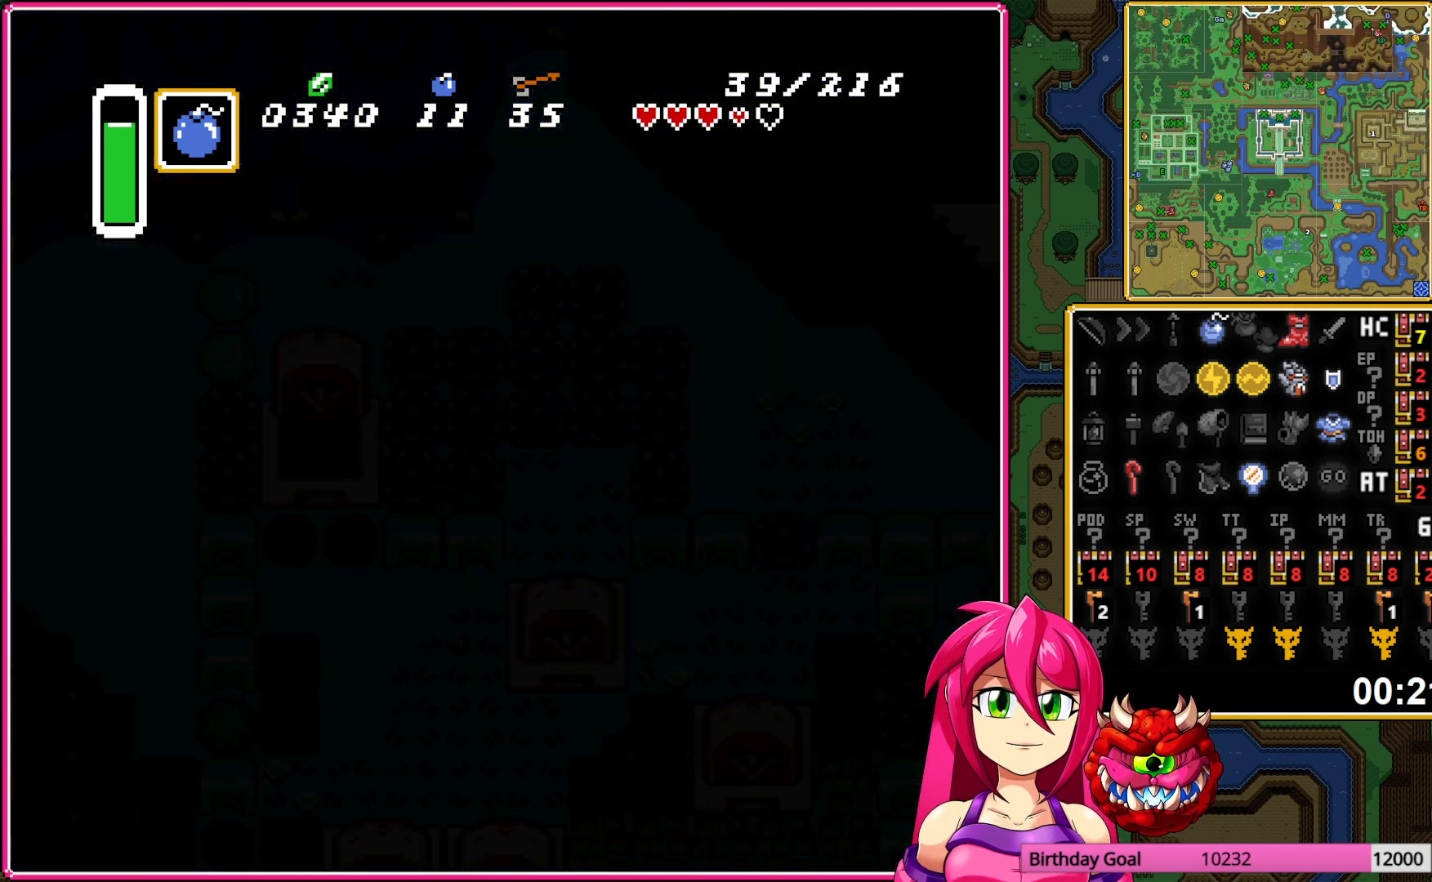
{"buttons": [], "events": []}
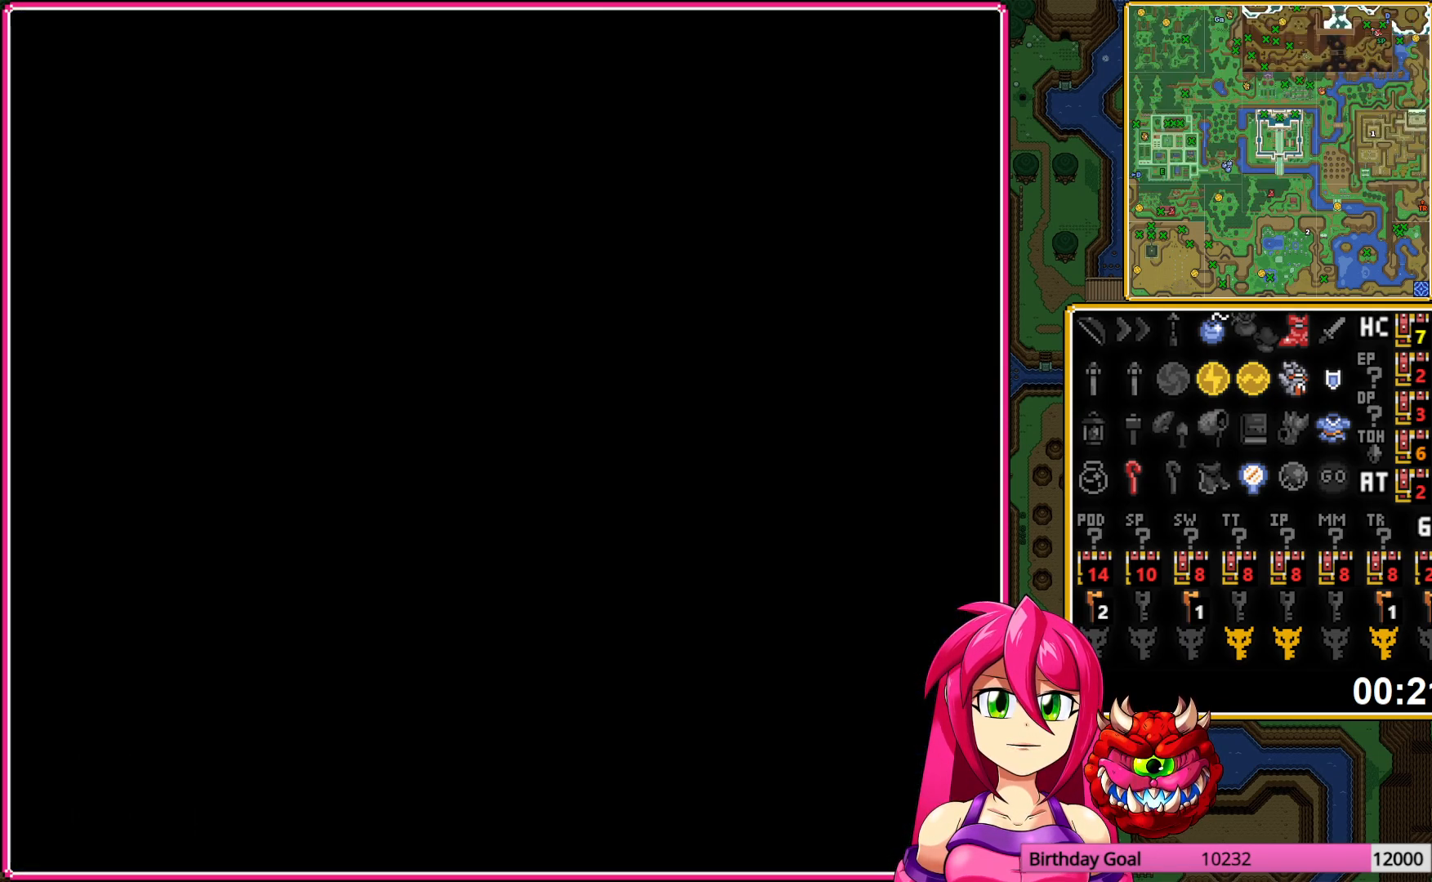
{"buttons": [], "events": []}
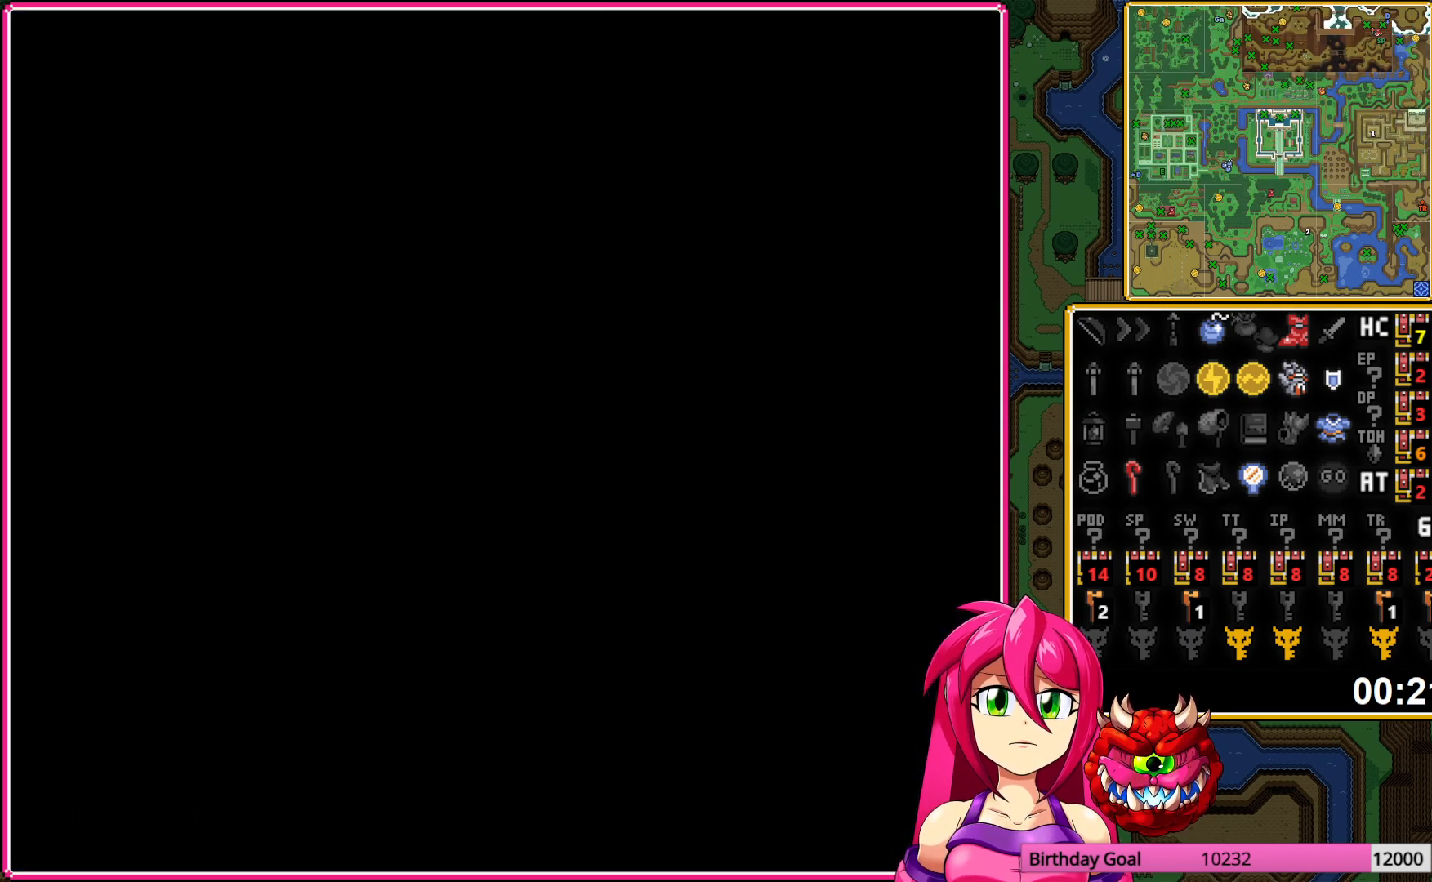
{"buttons": [], "events": []}
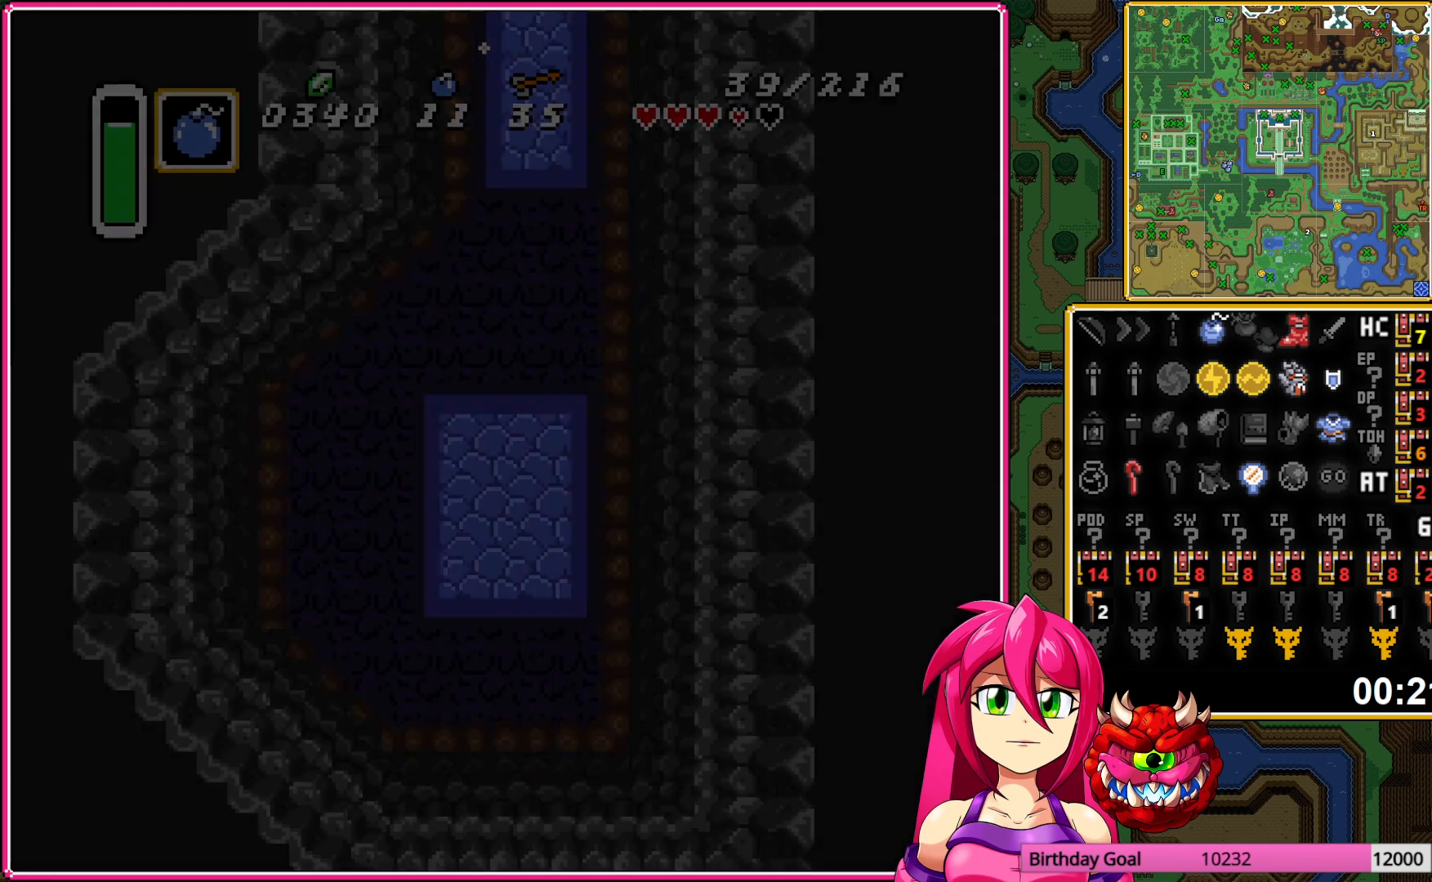
{"buttons": ["A", "DPAD_UP"], "events": [[400, "DPAD_RIGHT", "down"], [400, "DPAD_UP", "down"], [483, "A", "down"], [483, "DPAD_RIGHT", "up"]]}
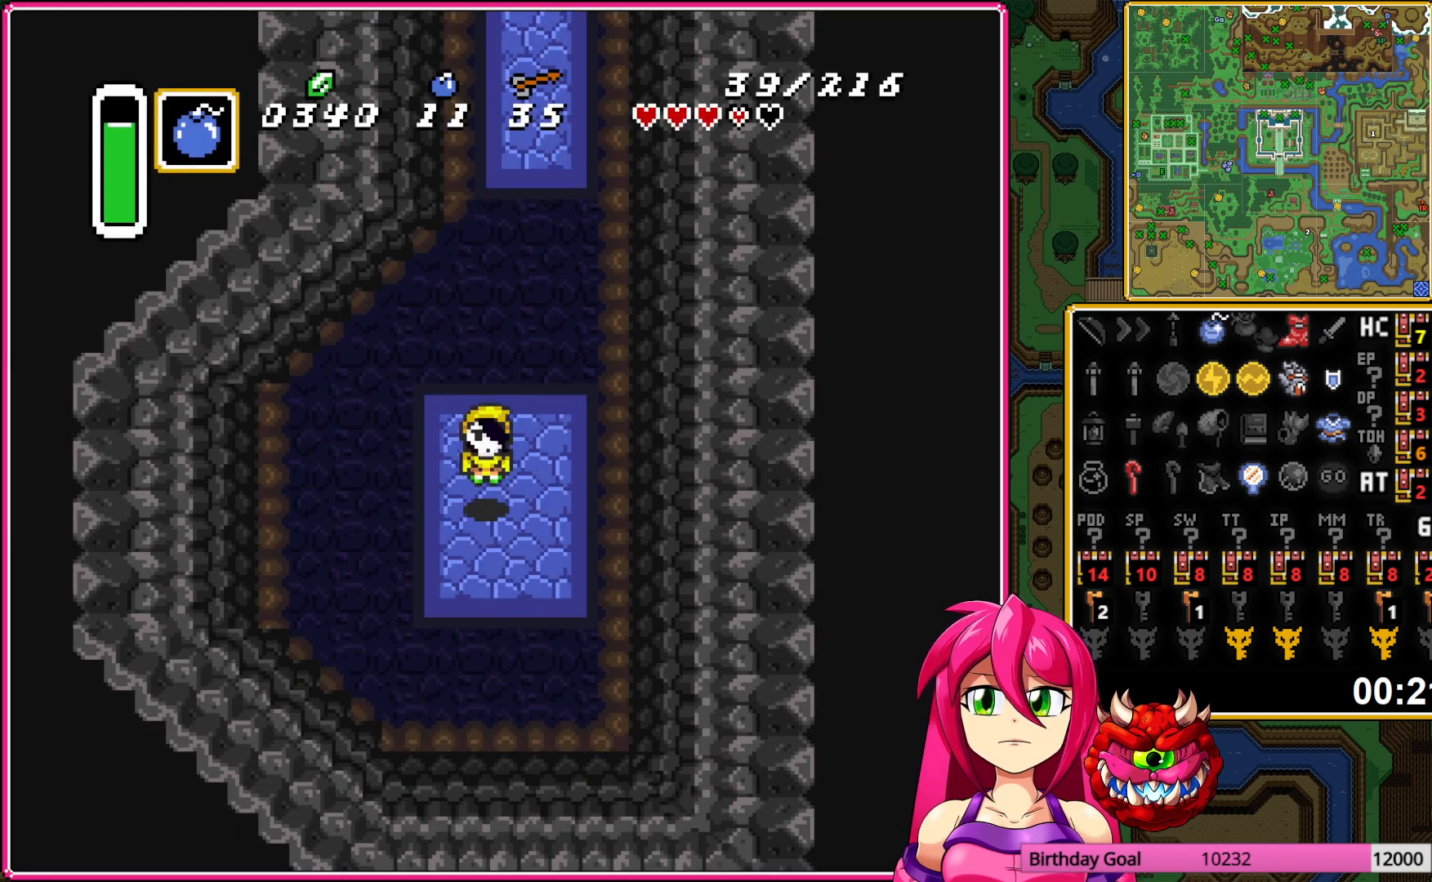
{"buttons": ["A"], "events": [[183, "DPAD_UP", "up"]]}
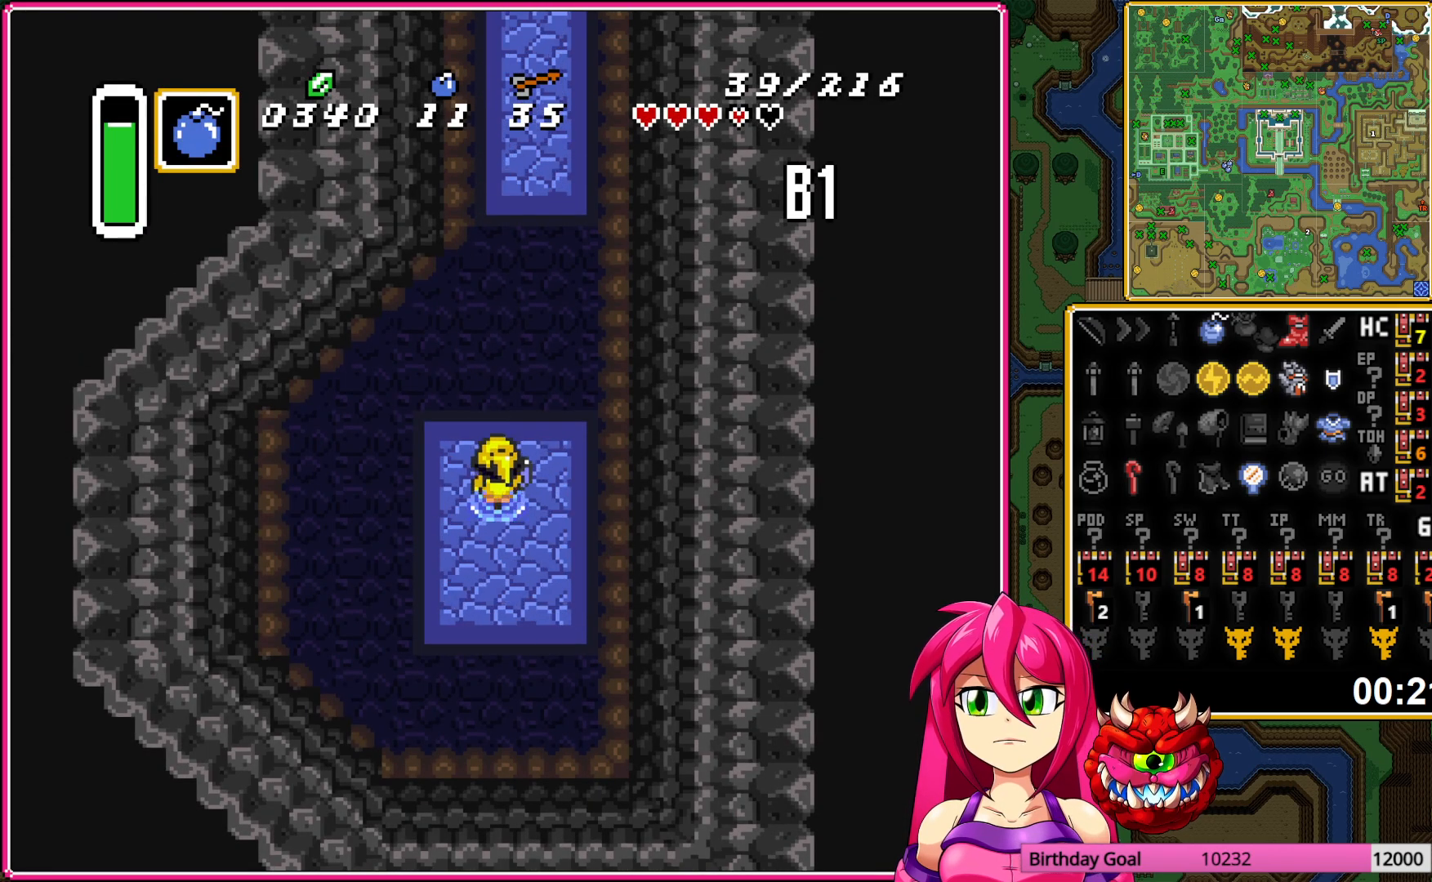
{"buttons": [], "events": [[167, "A", "up"]]}
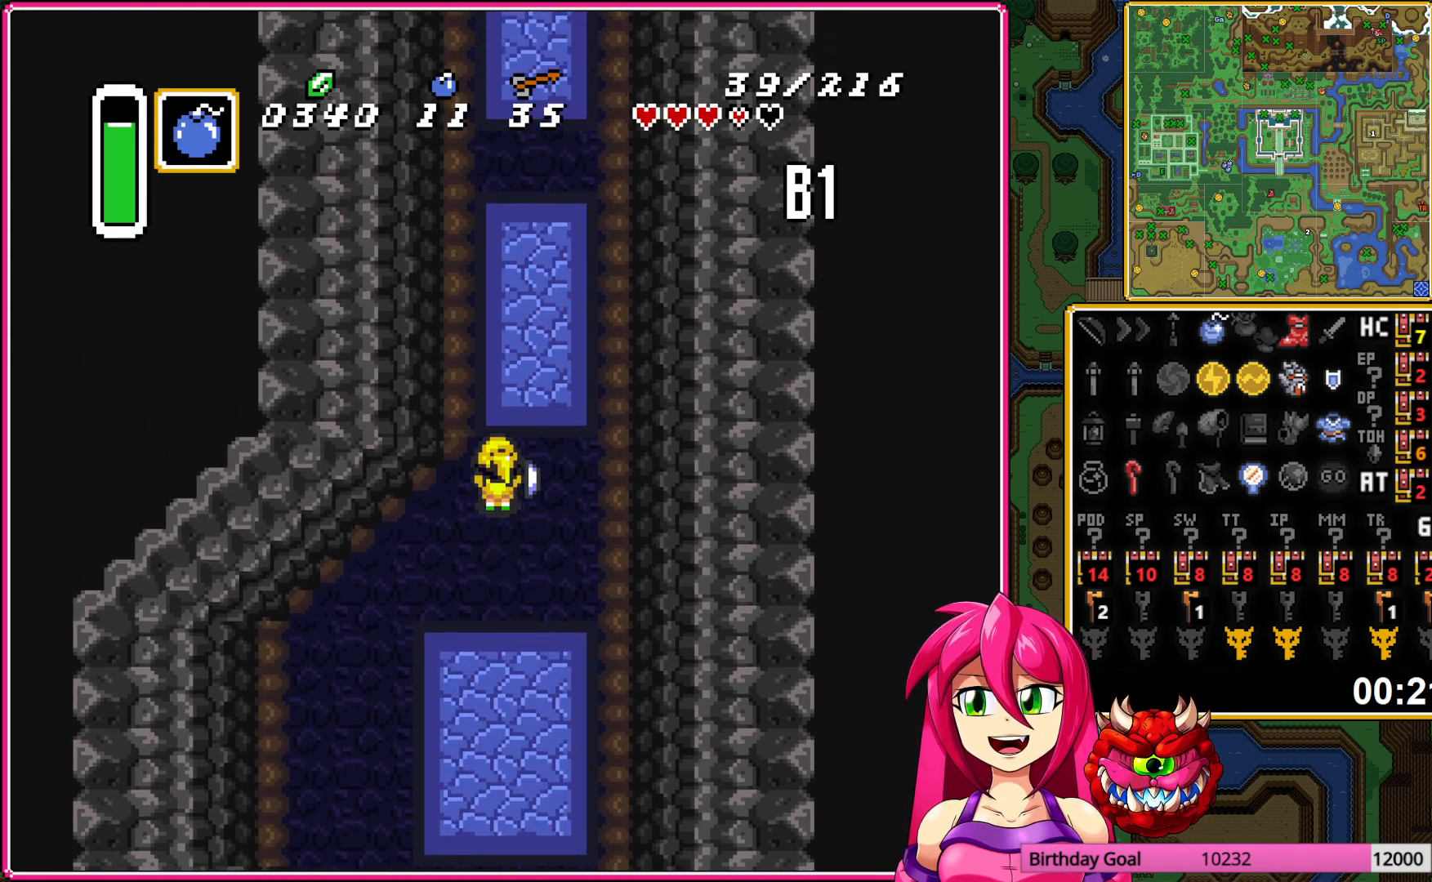
{"buttons": [], "events": []}
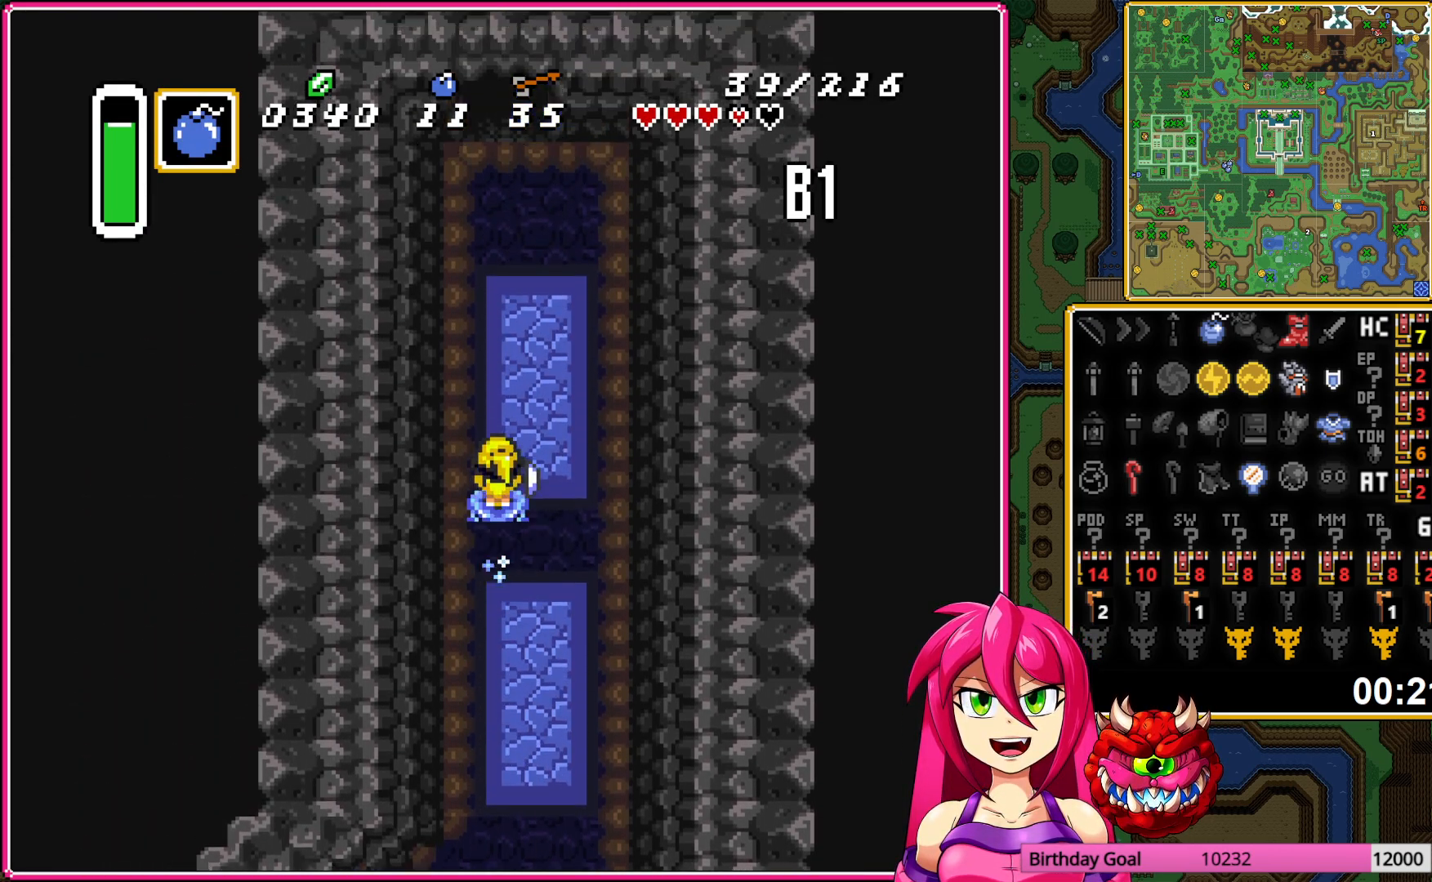
{"buttons": [], "events": []}
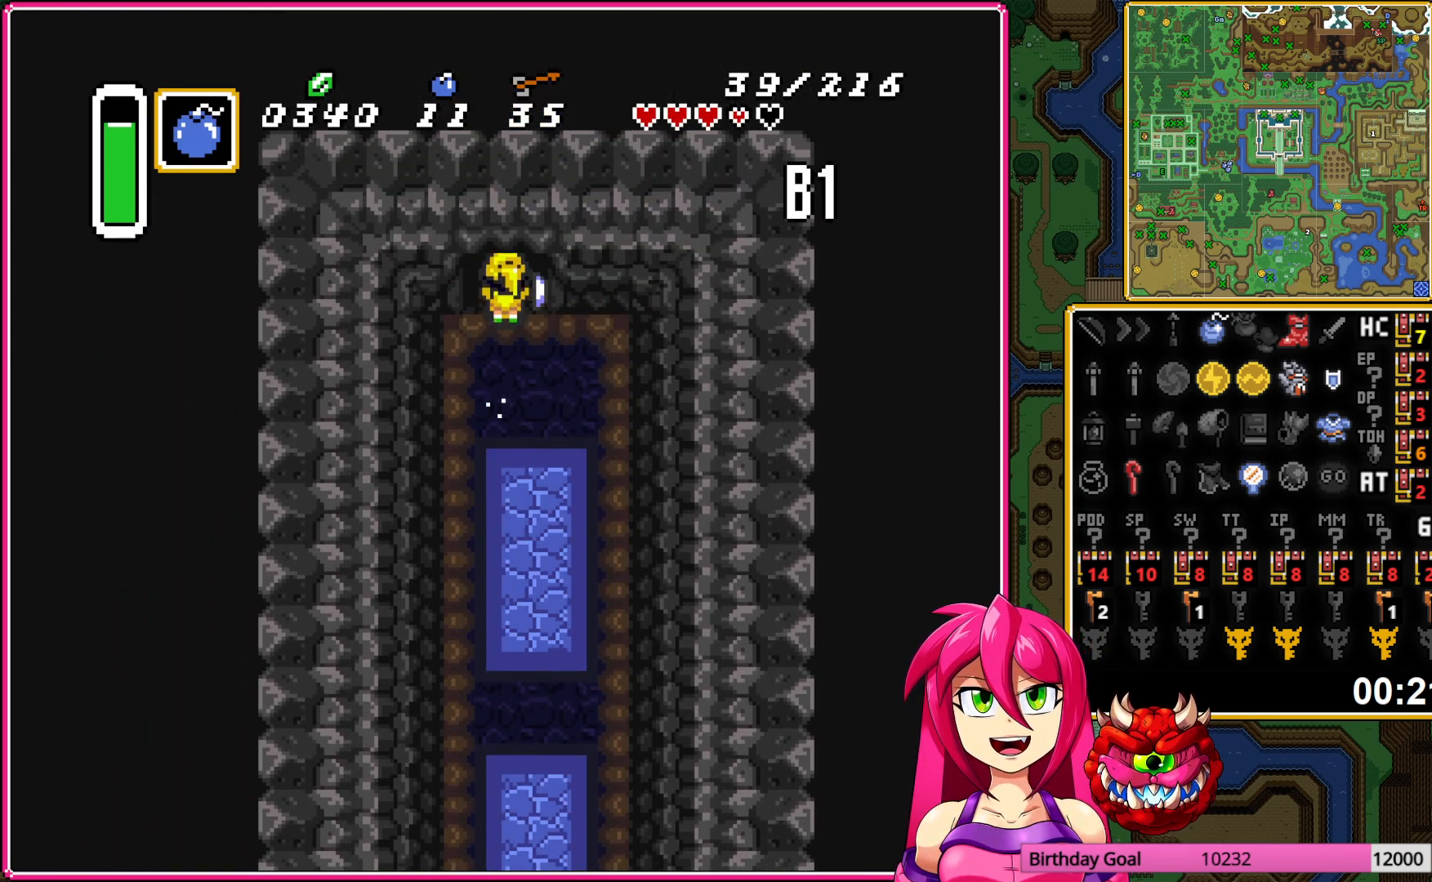
{"buttons": [], "events": []}
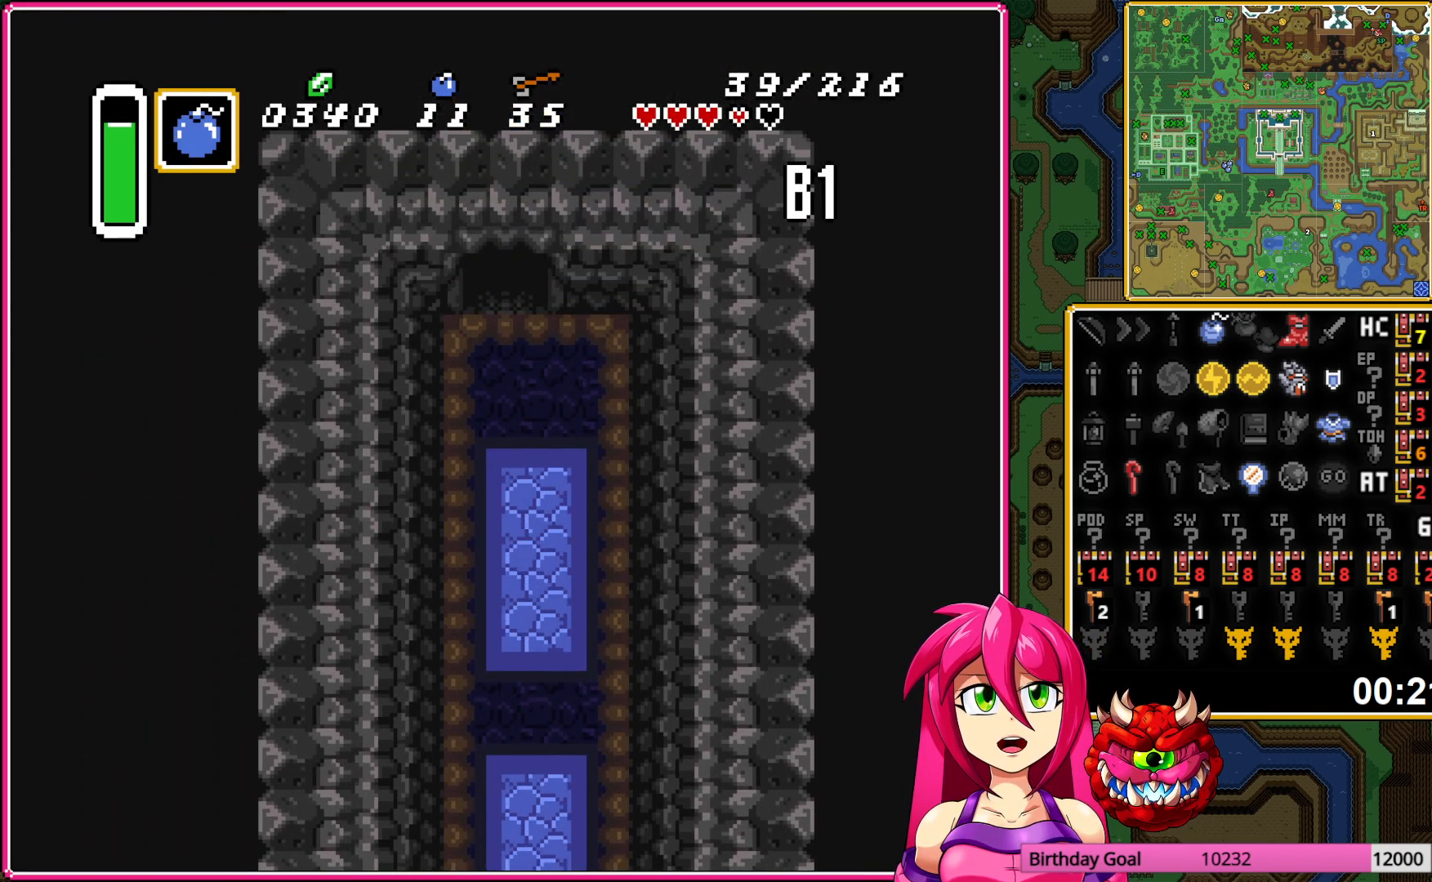
{"buttons": [], "events": []}
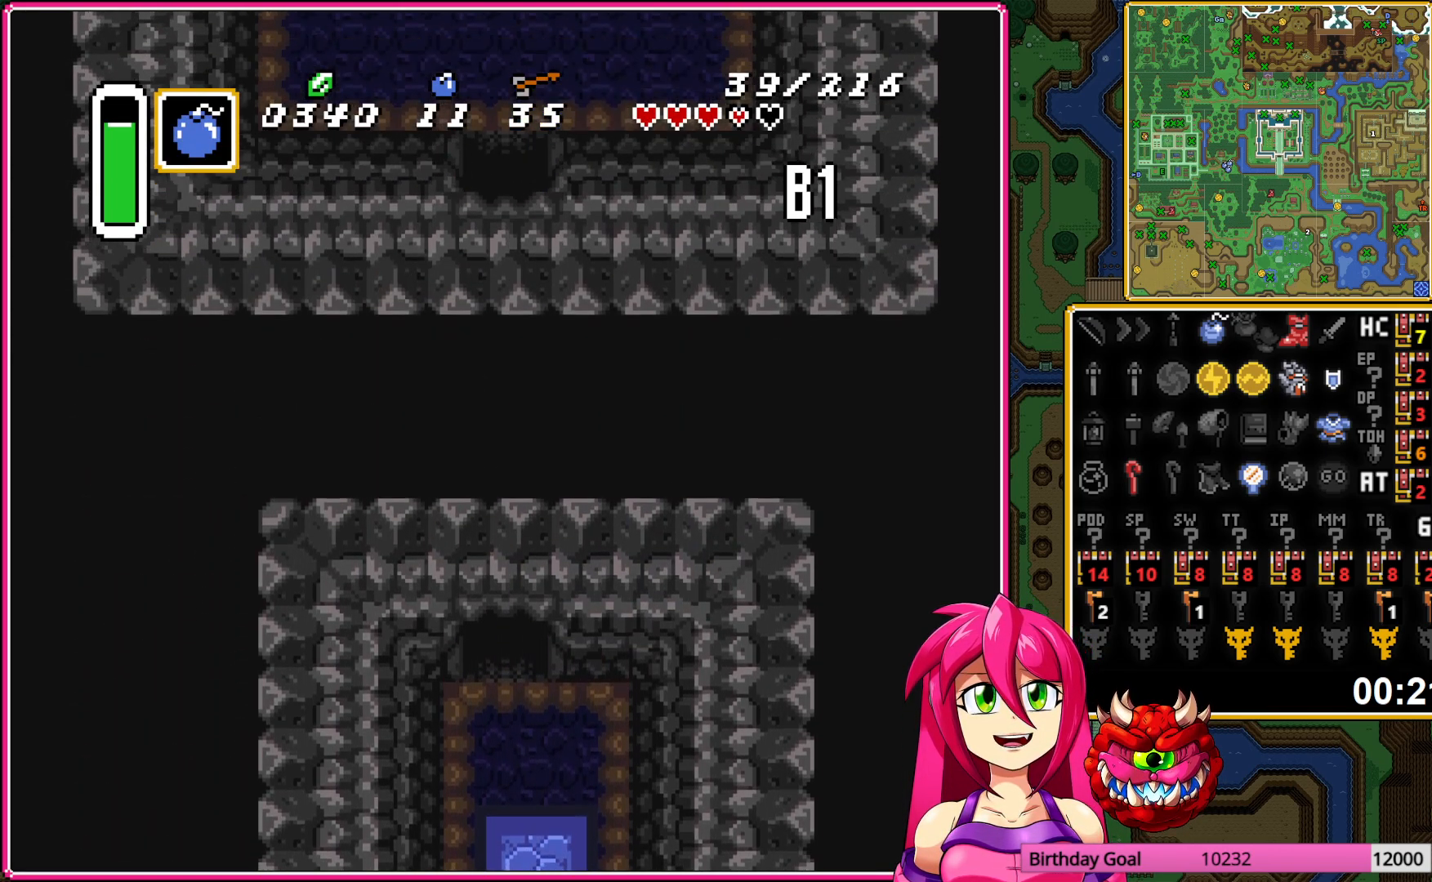
{"buttons": ["DPAD_UP", "DPAD_RIGHT"], "events": [[33, "DPAD_UP", "down"], [50, "DPAD_RIGHT", "down"]]}
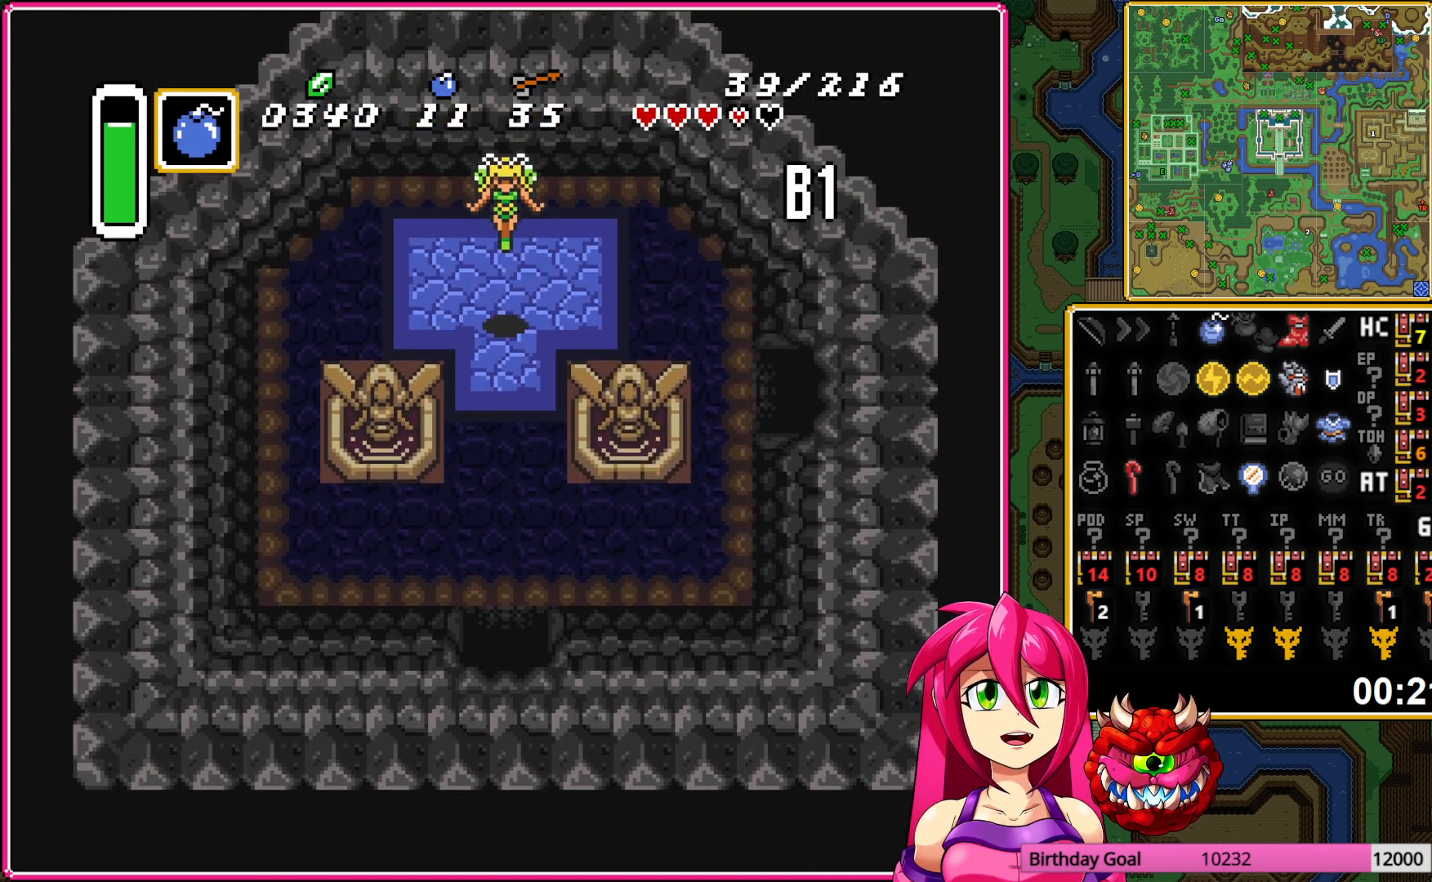
{"buttons": ["SELECT"], "events": [[117, "DPAD_UP", "up"], [150, "DPAD_RIGHT", "up"], [300, "SELECT", "down"], [400, "SELECT", "up"], [467, "SELECT", "down"]]}
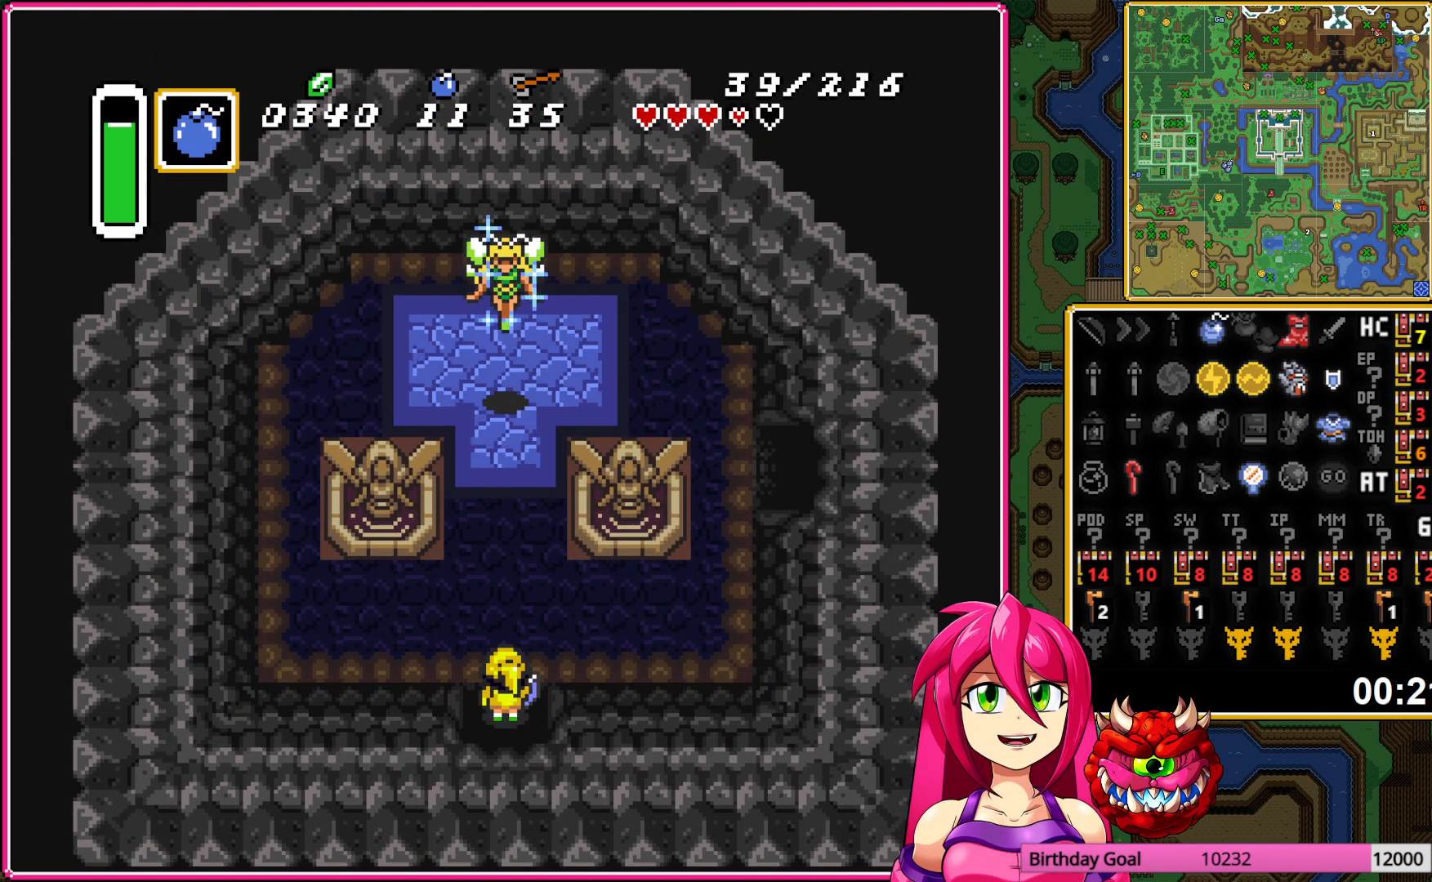
{"buttons": [], "events": [[83, "SELECT", "up"], [150, "SELECT", "down"], [267, "SELECT", "up"]]}